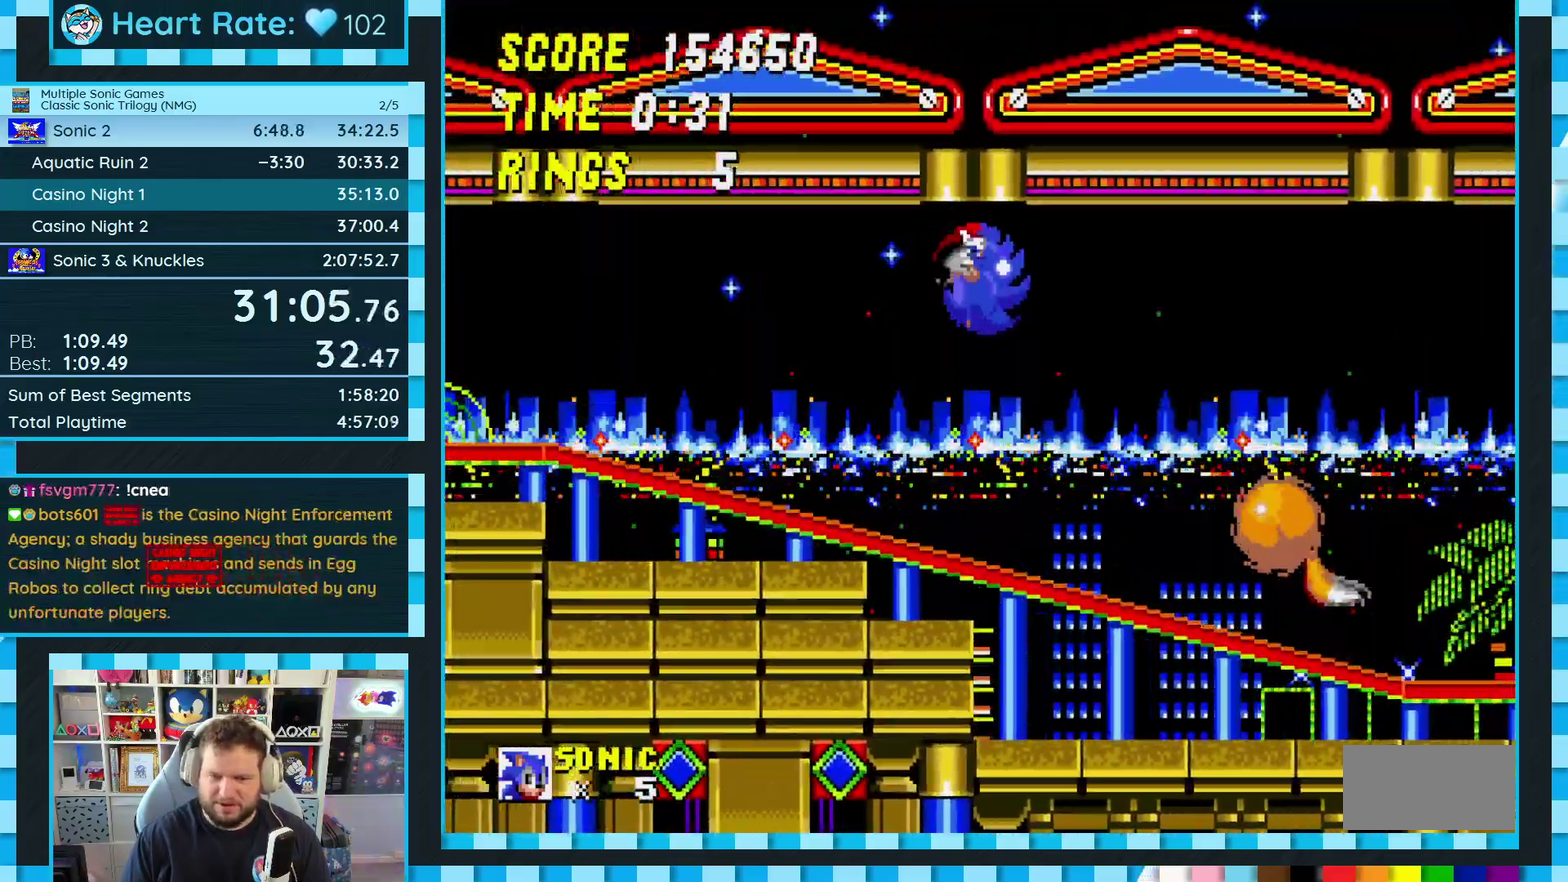
Gameplay with a controller (Xbox layout); each line is a JSON object with the inputs held at the frame after it. "events" lists button and stick changes between this image and that frame as [ms after this image, input, new state], when the widget could be followed in between. Not read: L1 L2 L3 R1 R2 R3.
{"buttons": ["DPAD_RIGHT"], "events": []}
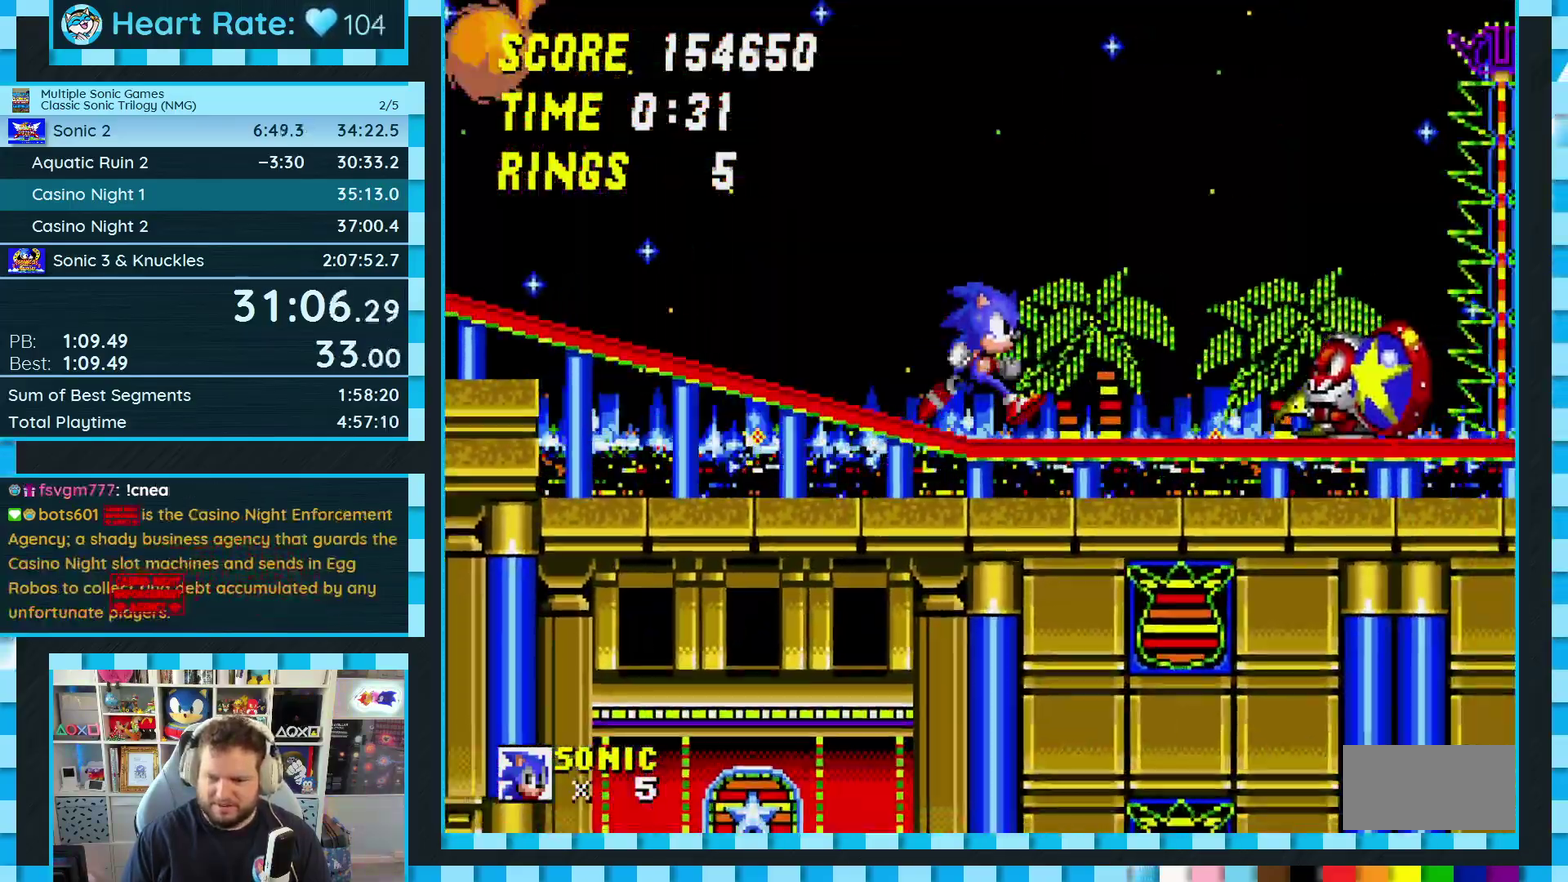
{"buttons": ["DPAD_RIGHT"], "events": [[183, "A", "down"], [317, "A", "up"]]}
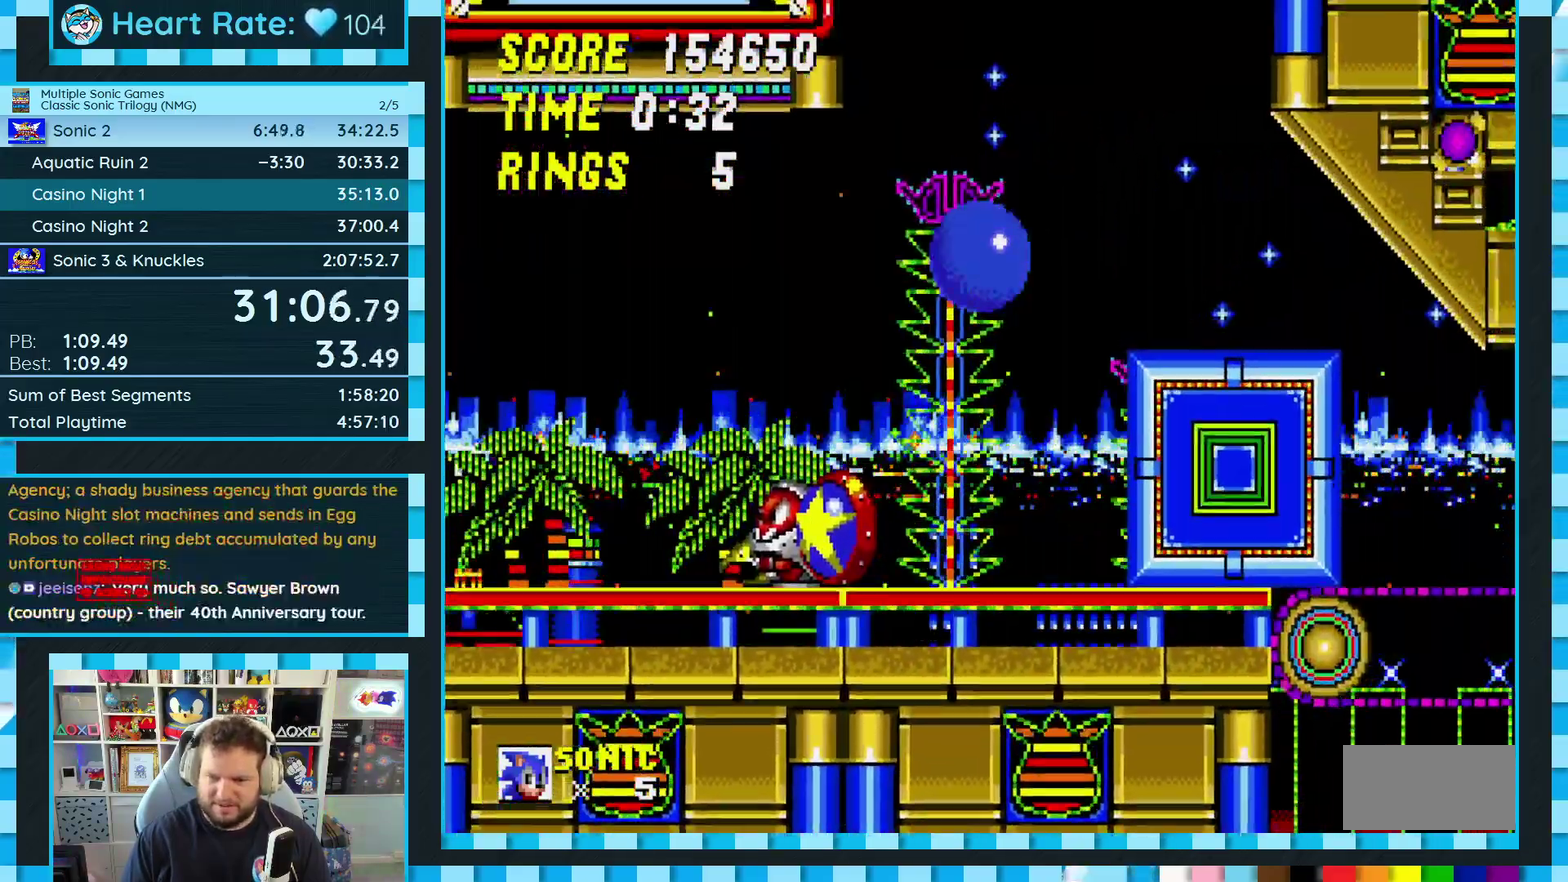
{"buttons": ["DPAD_DOWN"], "events": [[367, "DPAD_DOWN", "down"], [383, "DPAD_RIGHT", "up"]]}
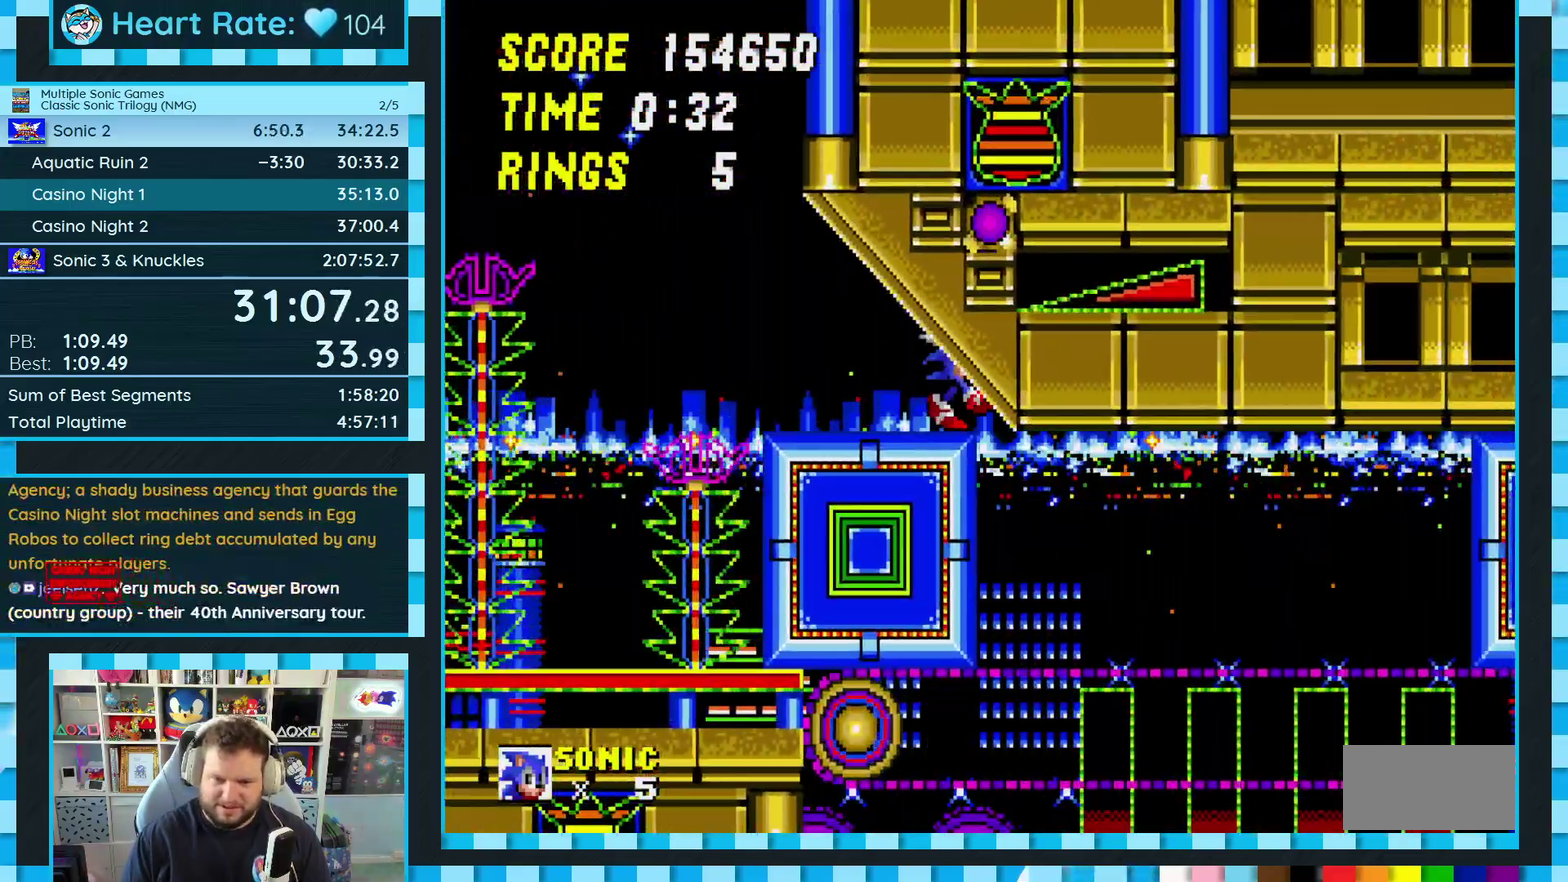
{"buttons": [], "events": [[167, "DPAD_DOWN", "up"]]}
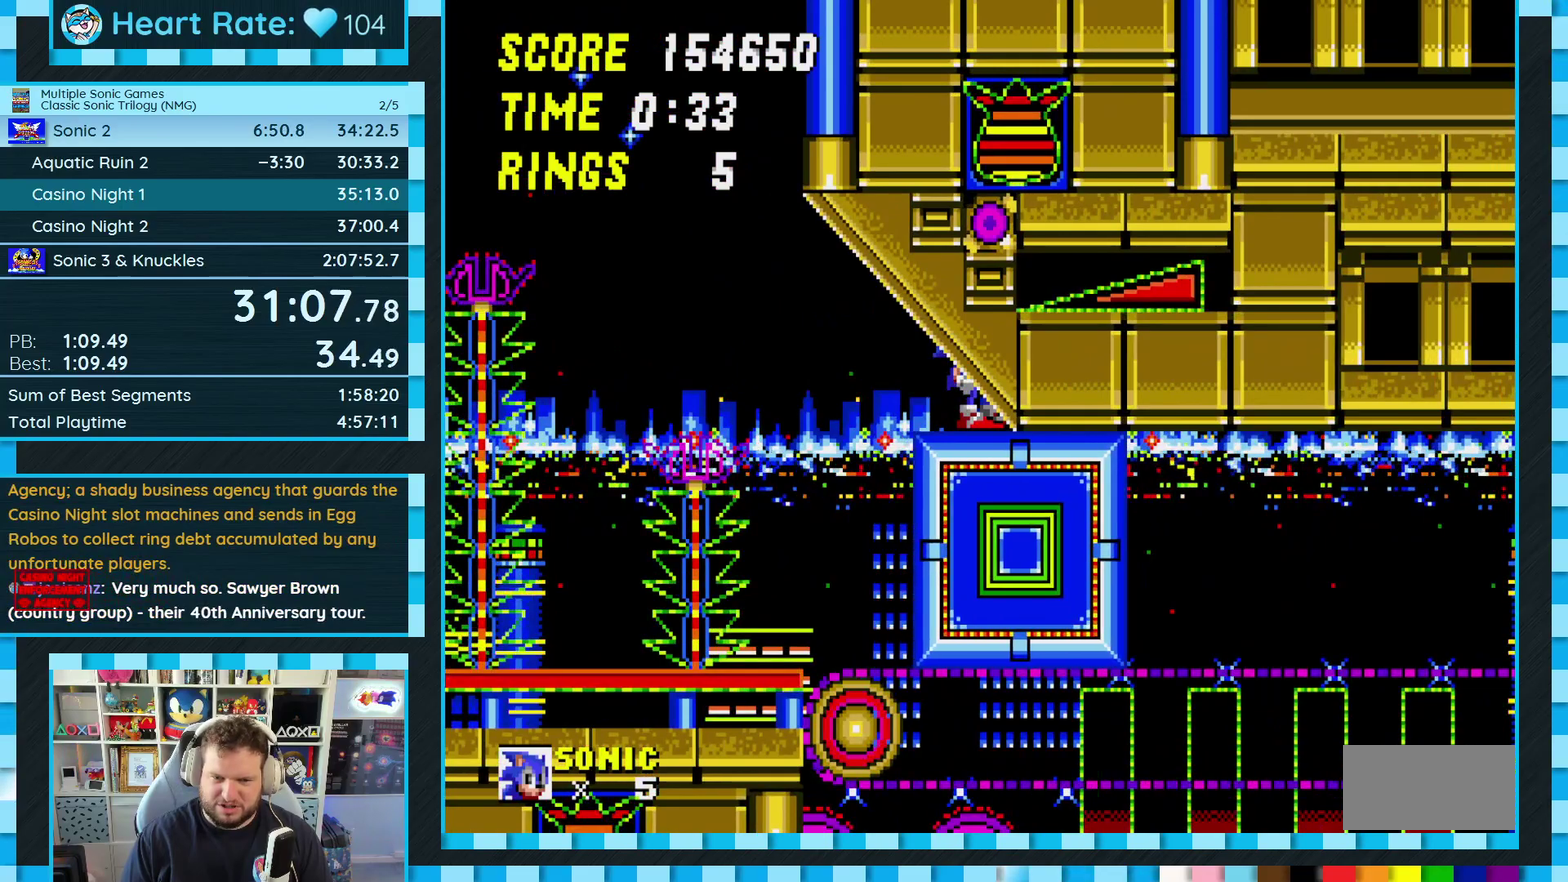
{"buttons": [], "events": []}
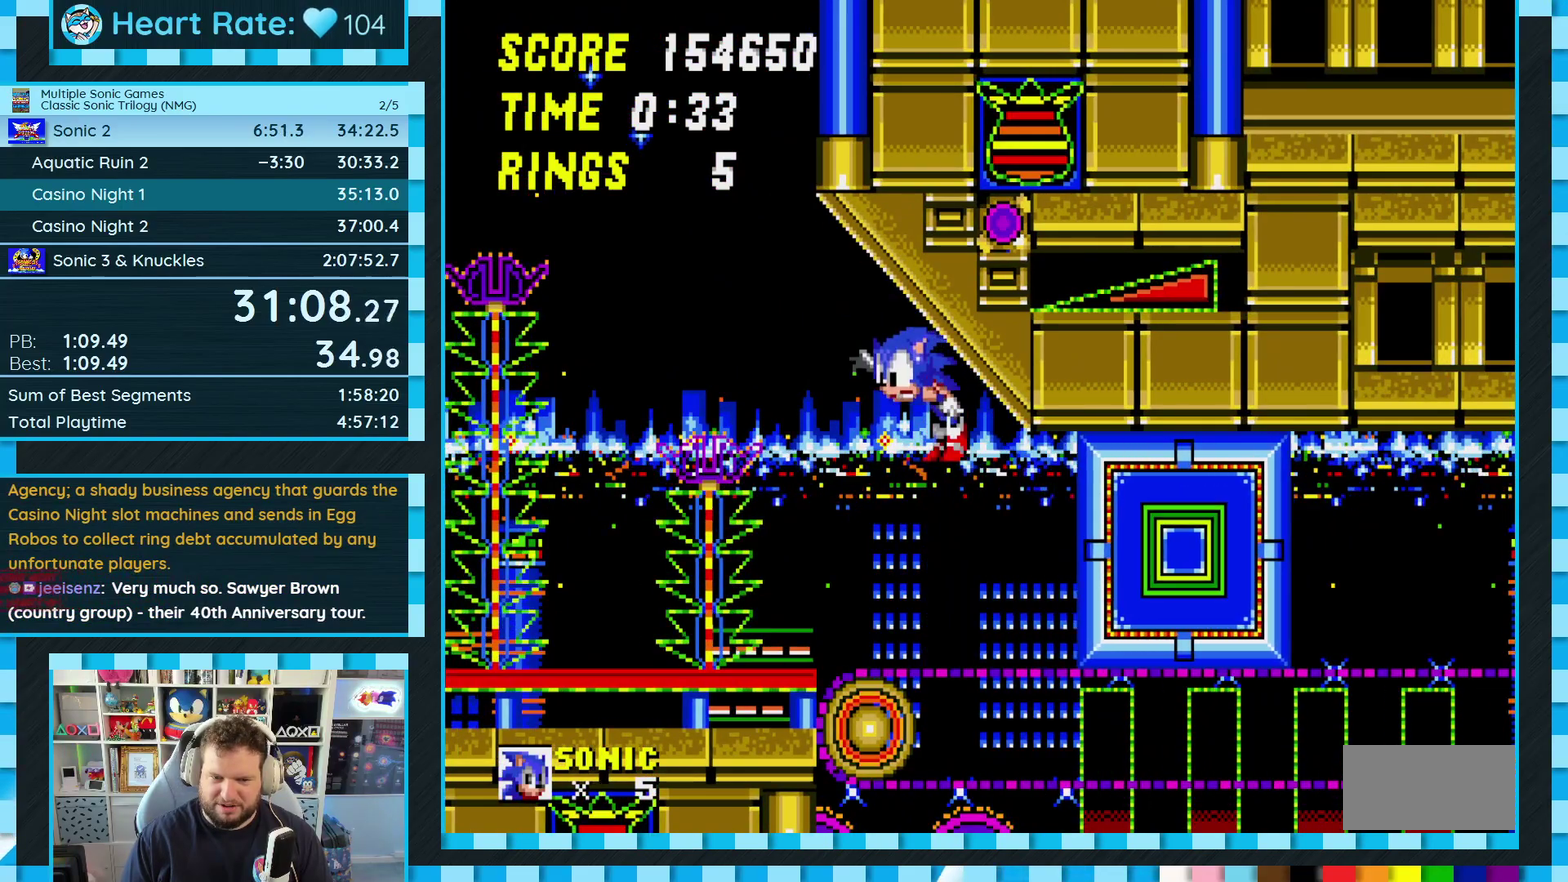
{"buttons": [], "events": []}
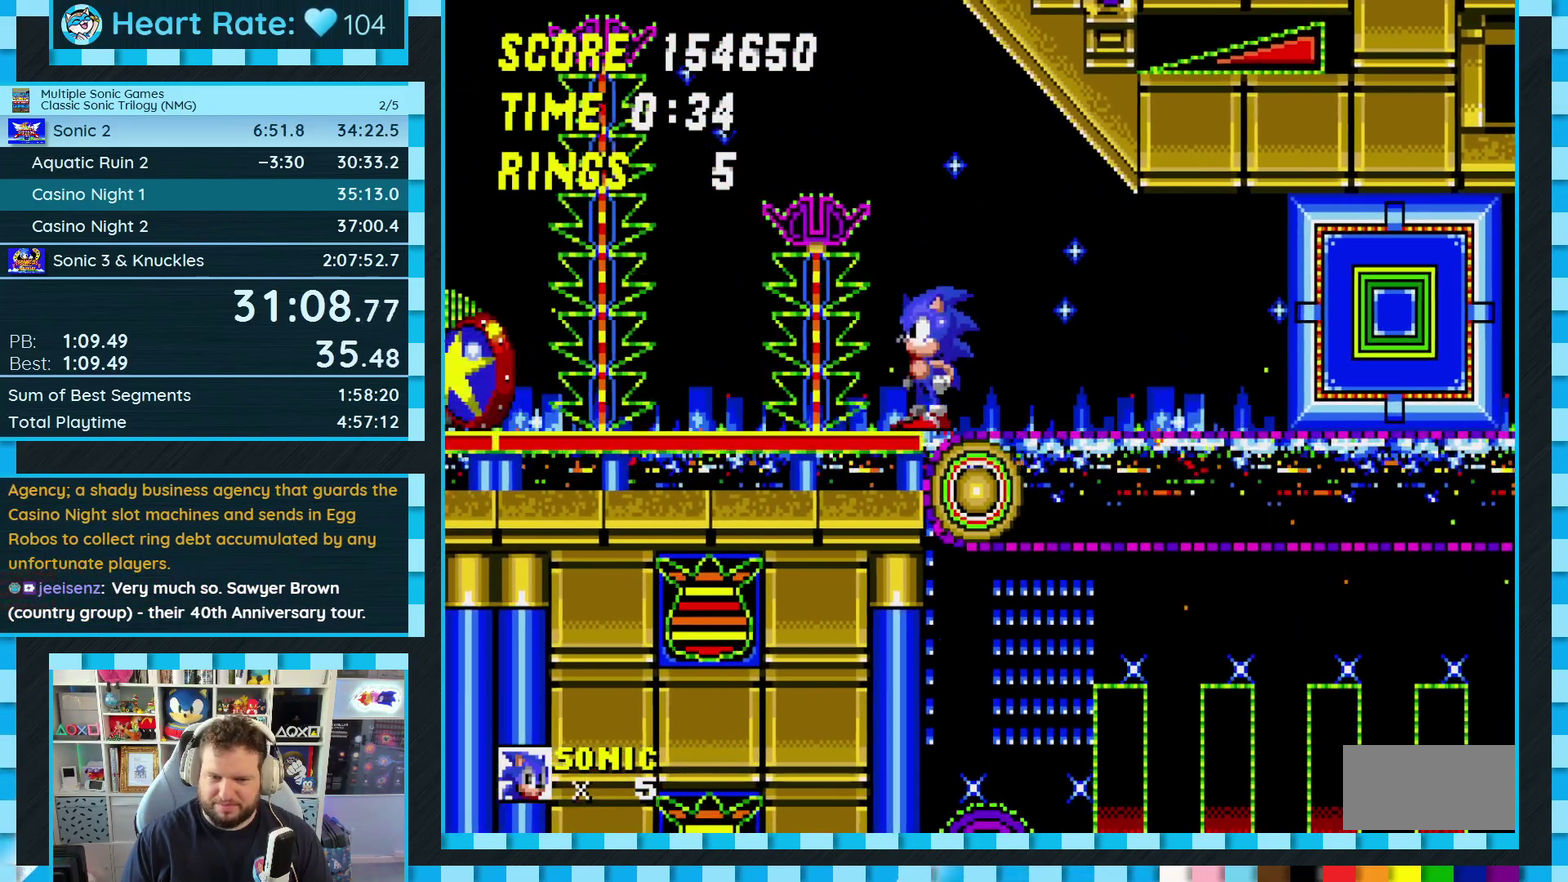
{"buttons": [], "events": []}
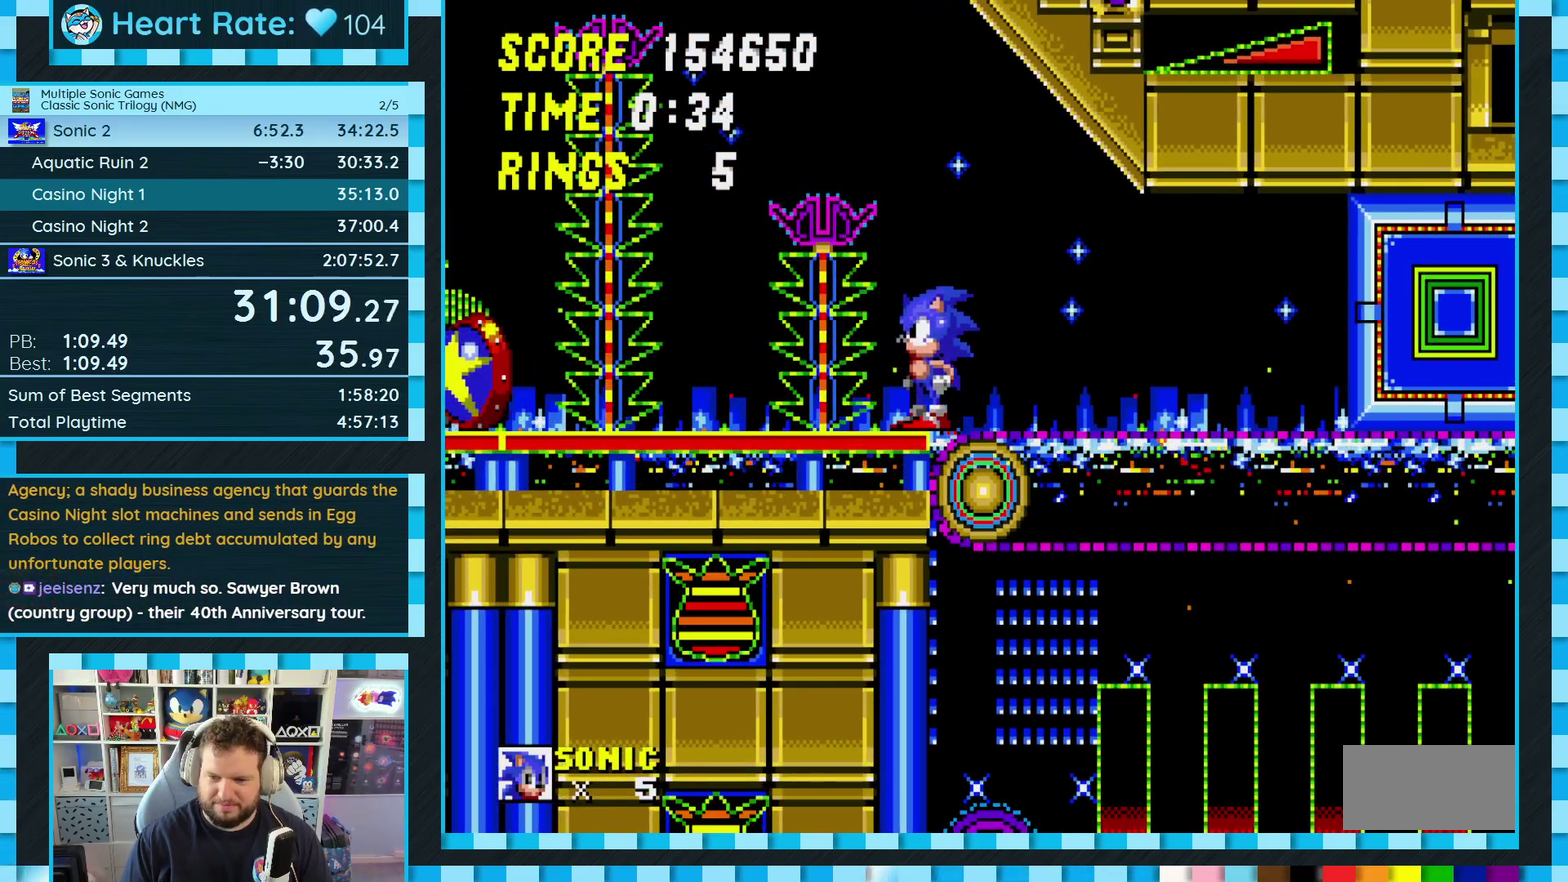
{"buttons": [], "events": []}
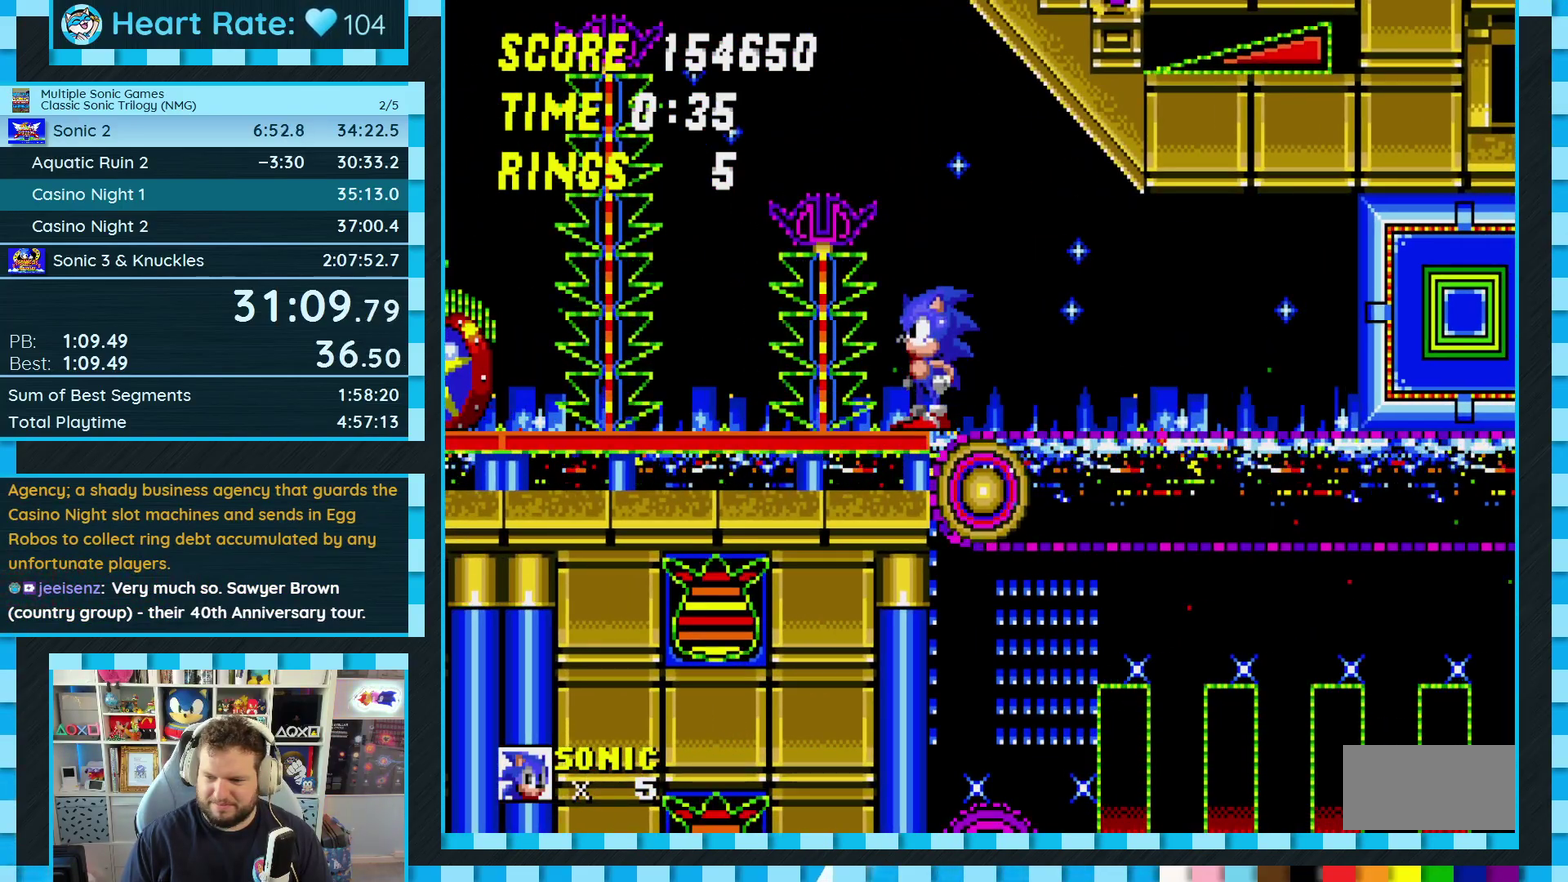
{"buttons": [], "events": []}
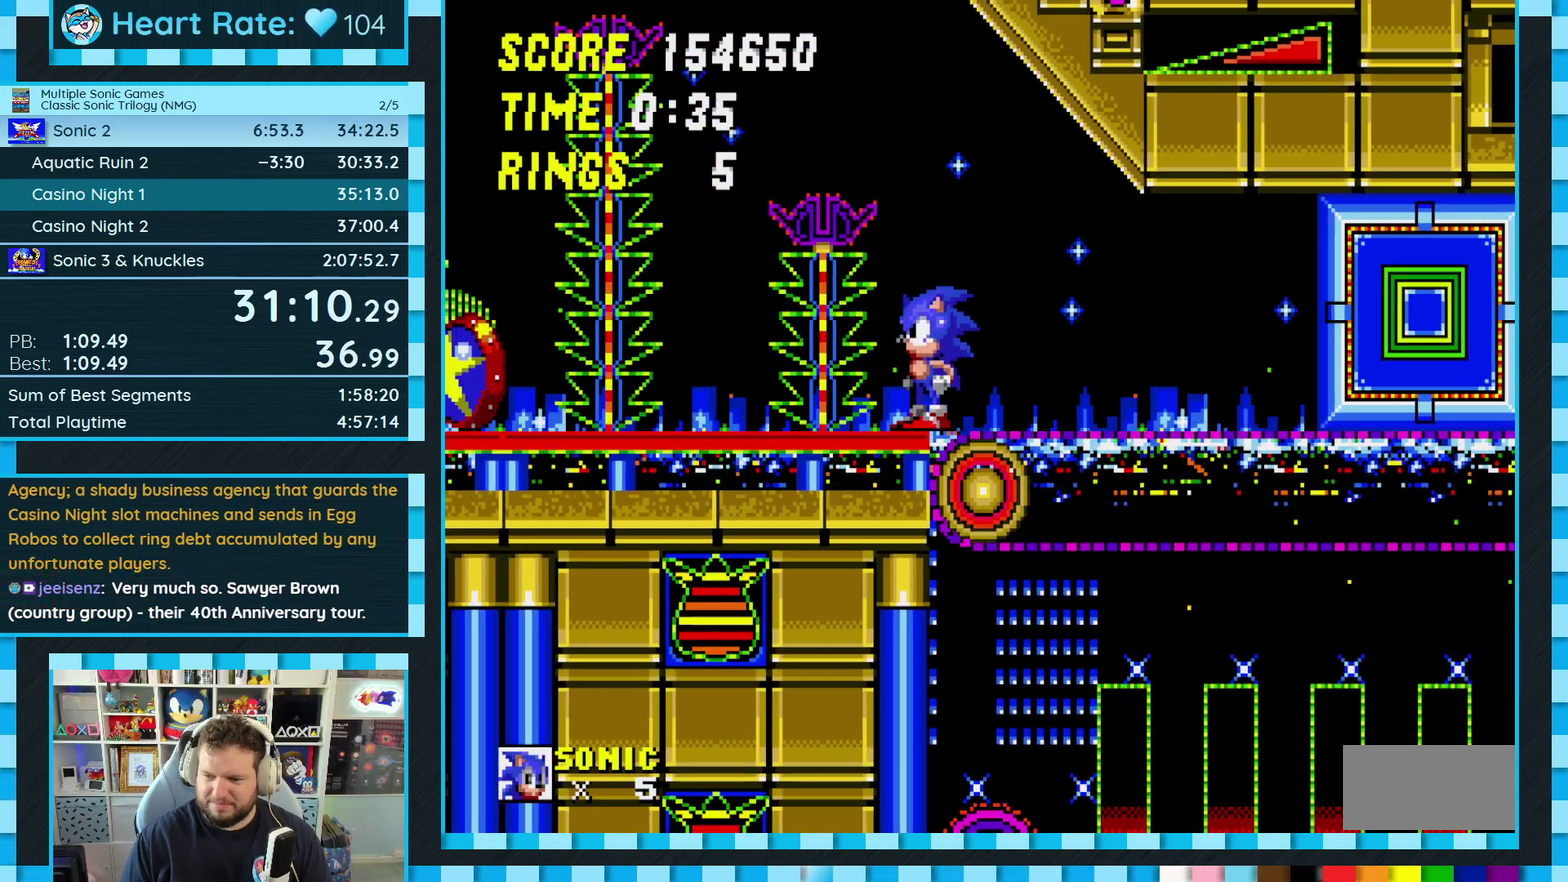
{"buttons": [], "events": []}
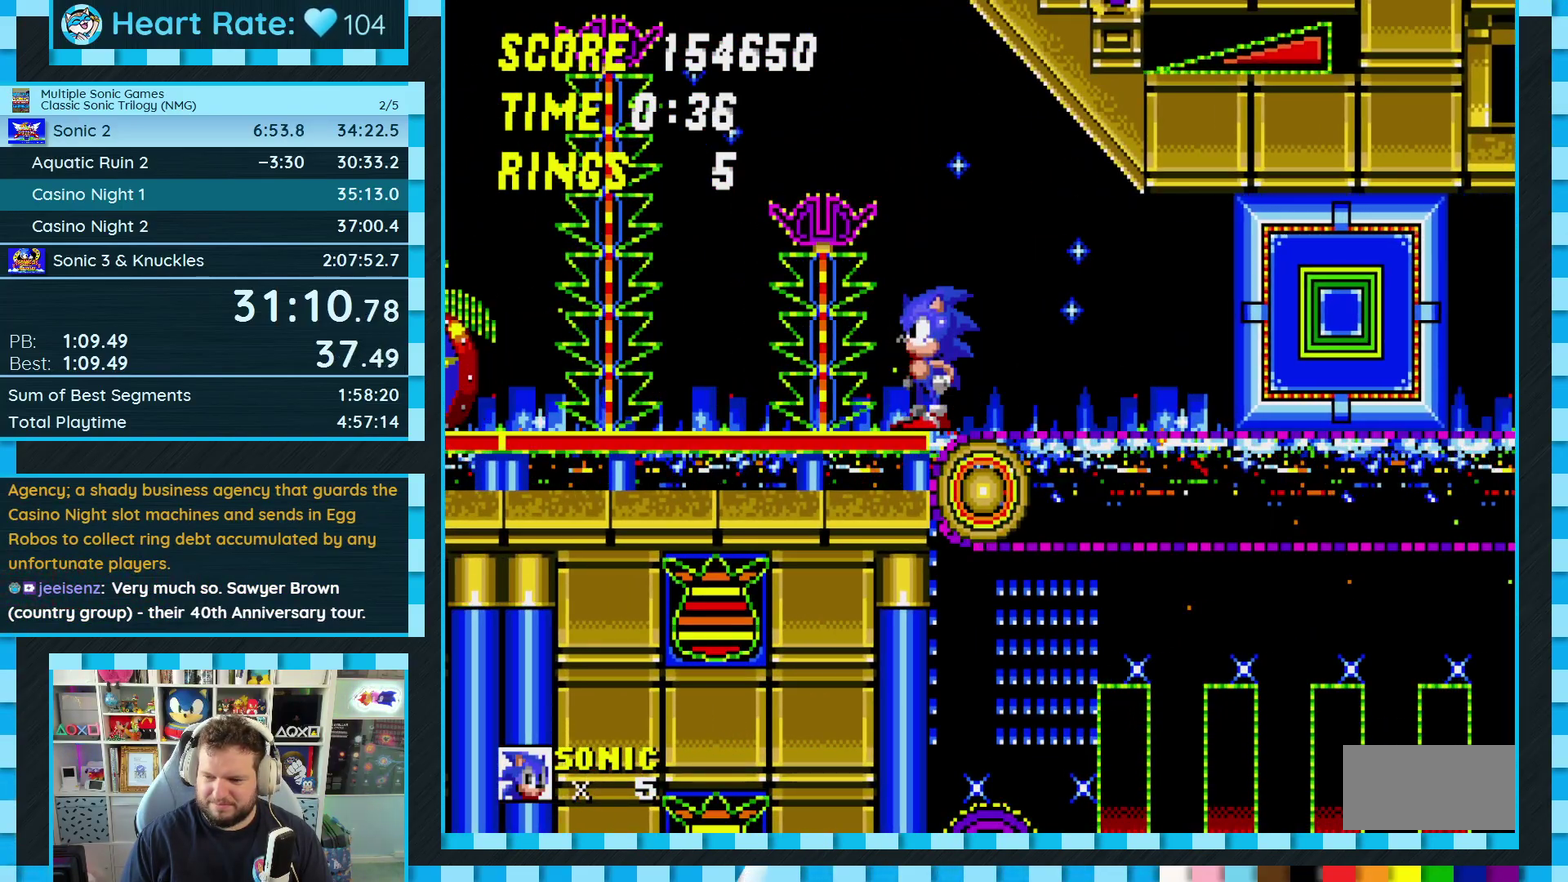
{"buttons": [], "events": []}
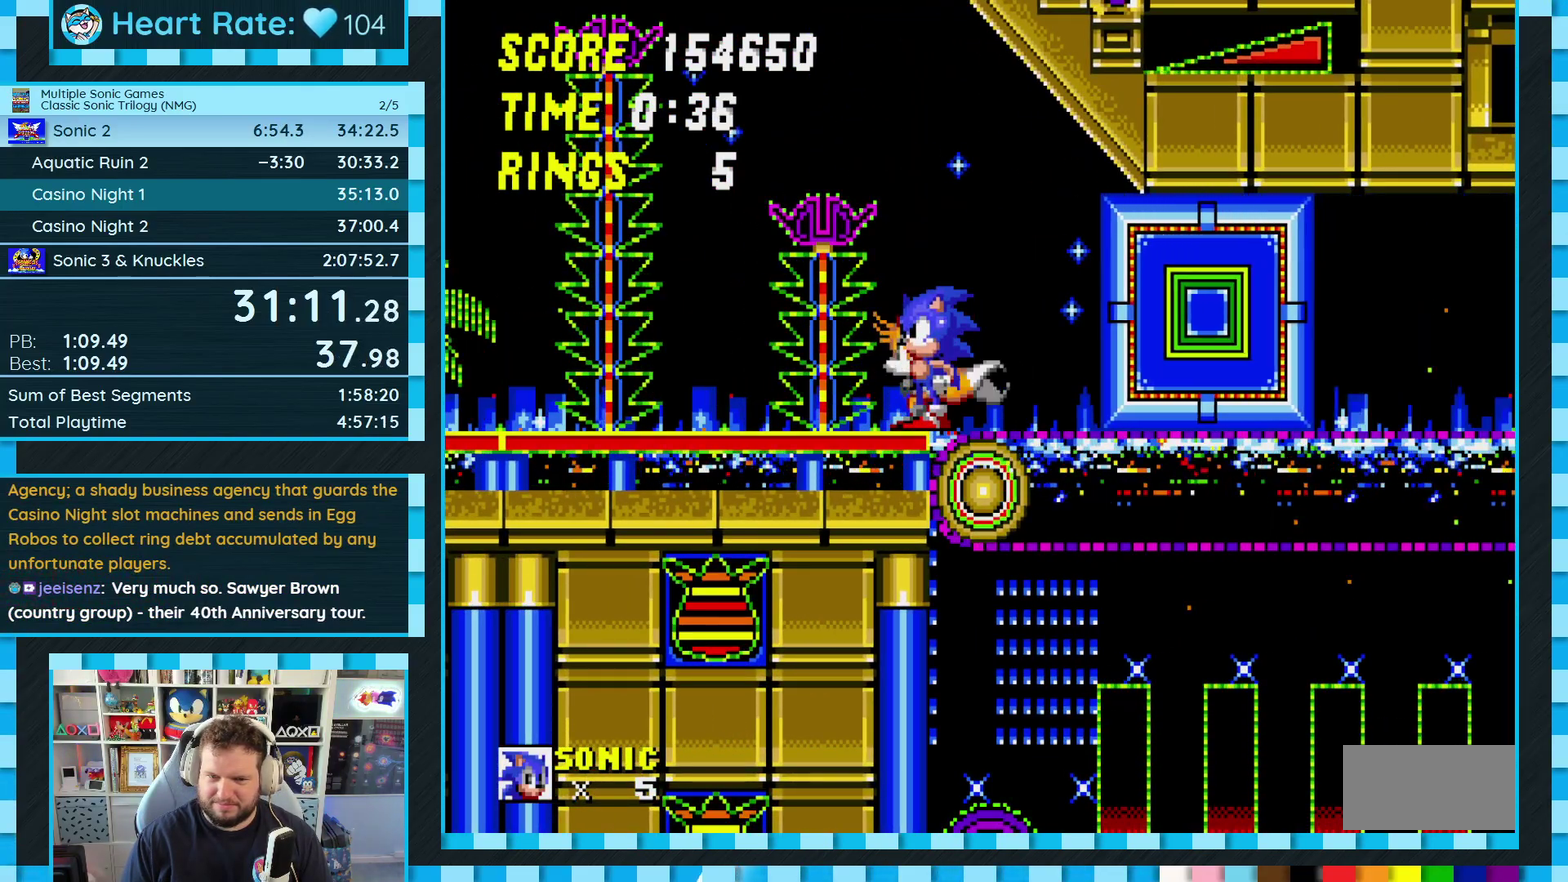
{"buttons": ["DPAD_RIGHT"], "events": [[150, "C", "down"], [183, "DPAD_RIGHT", "down"], [250, "C", "up"]]}
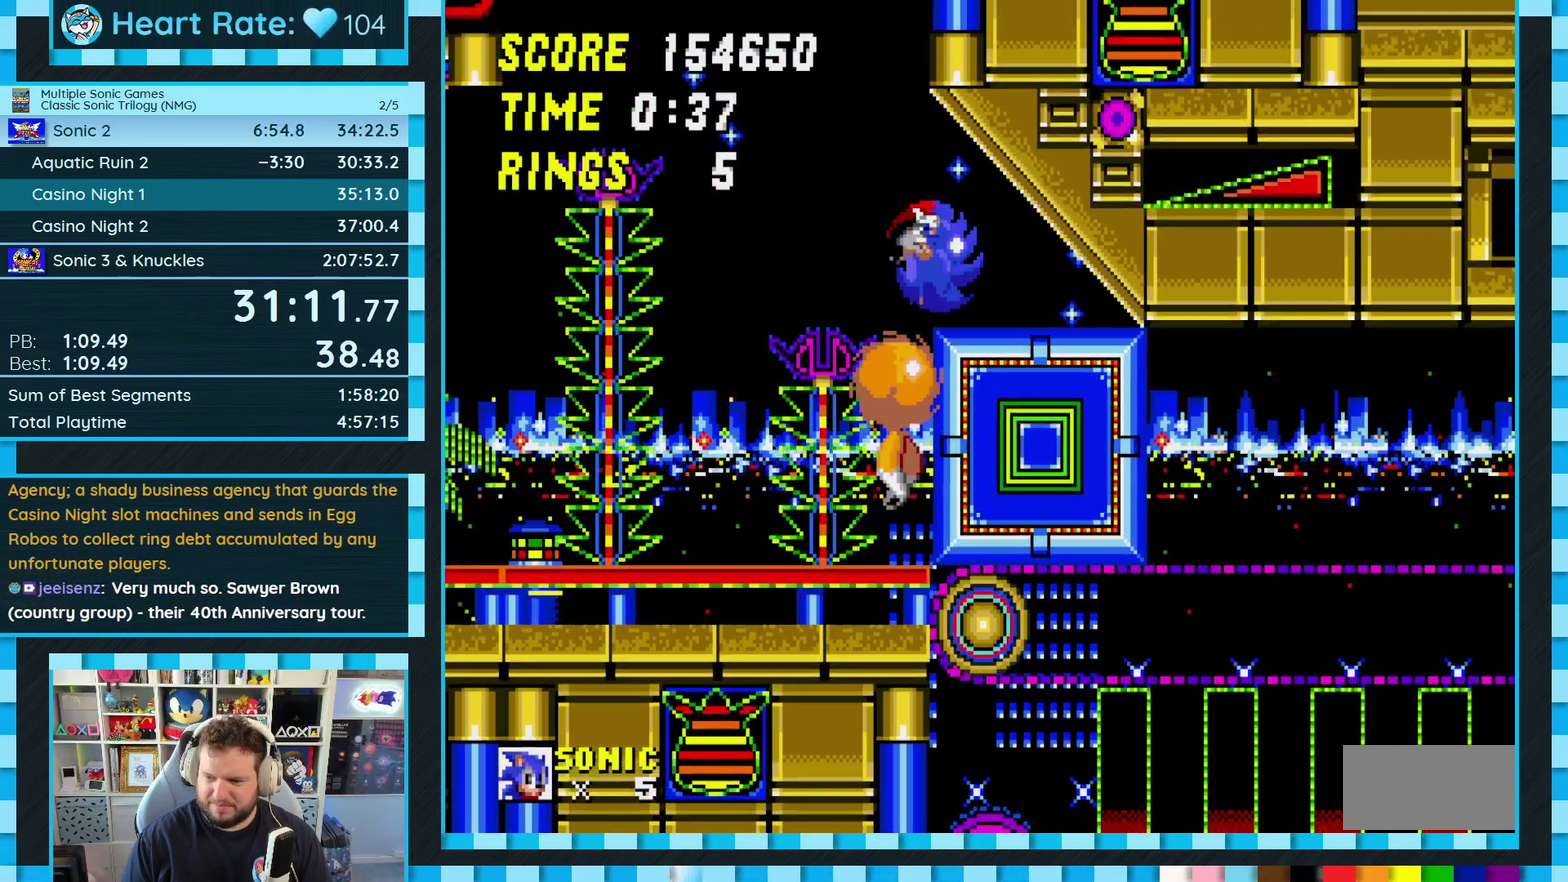
{"buttons": ["DPAD_RIGHT"], "events": []}
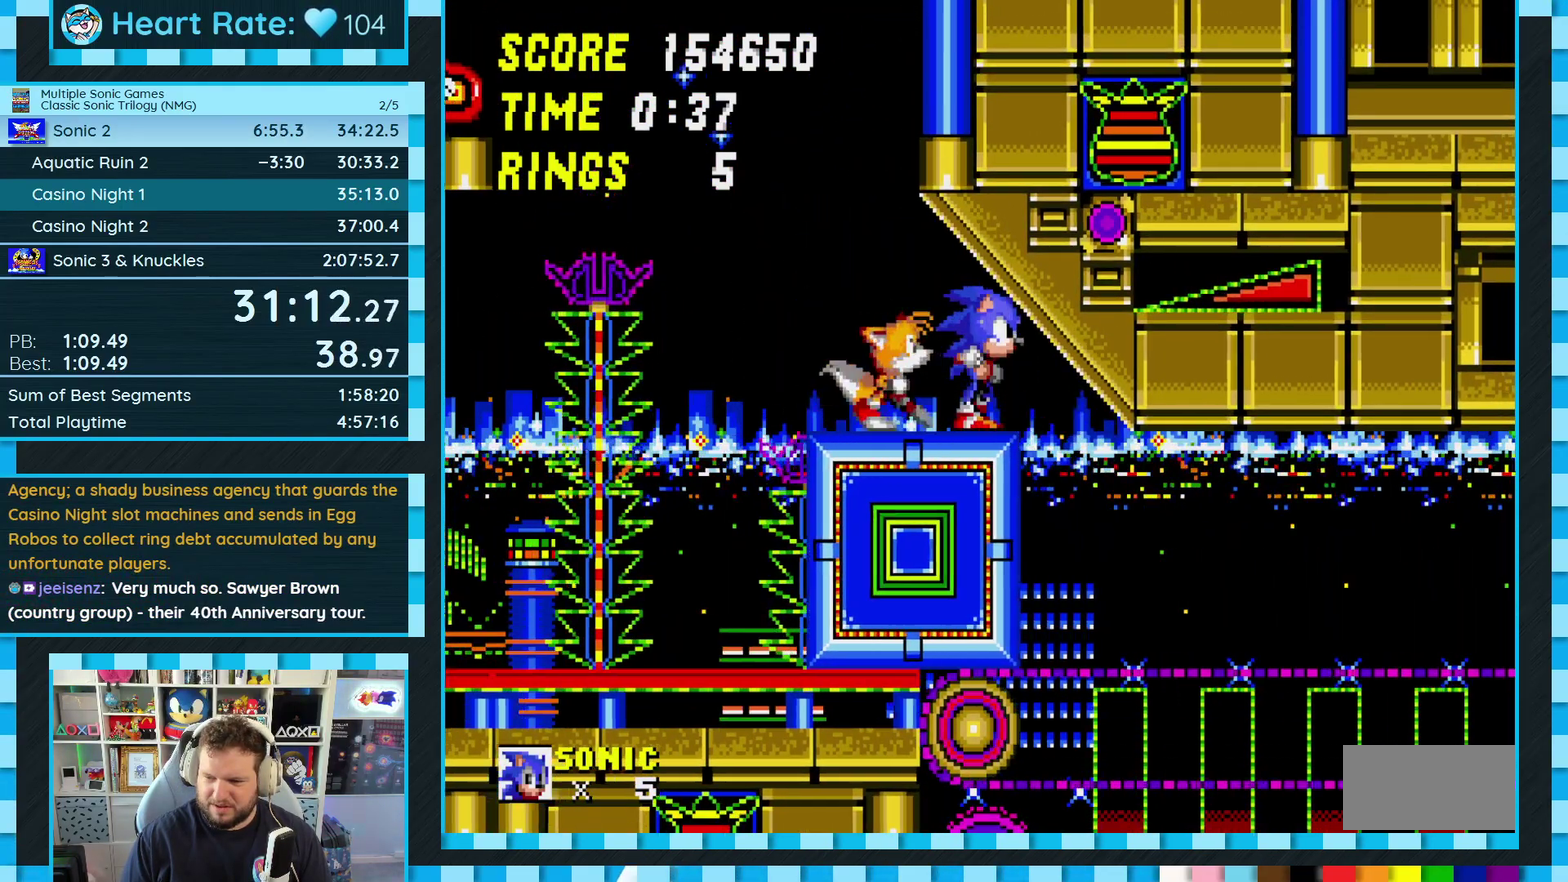
{"buttons": ["DPAD_RIGHT"], "events": []}
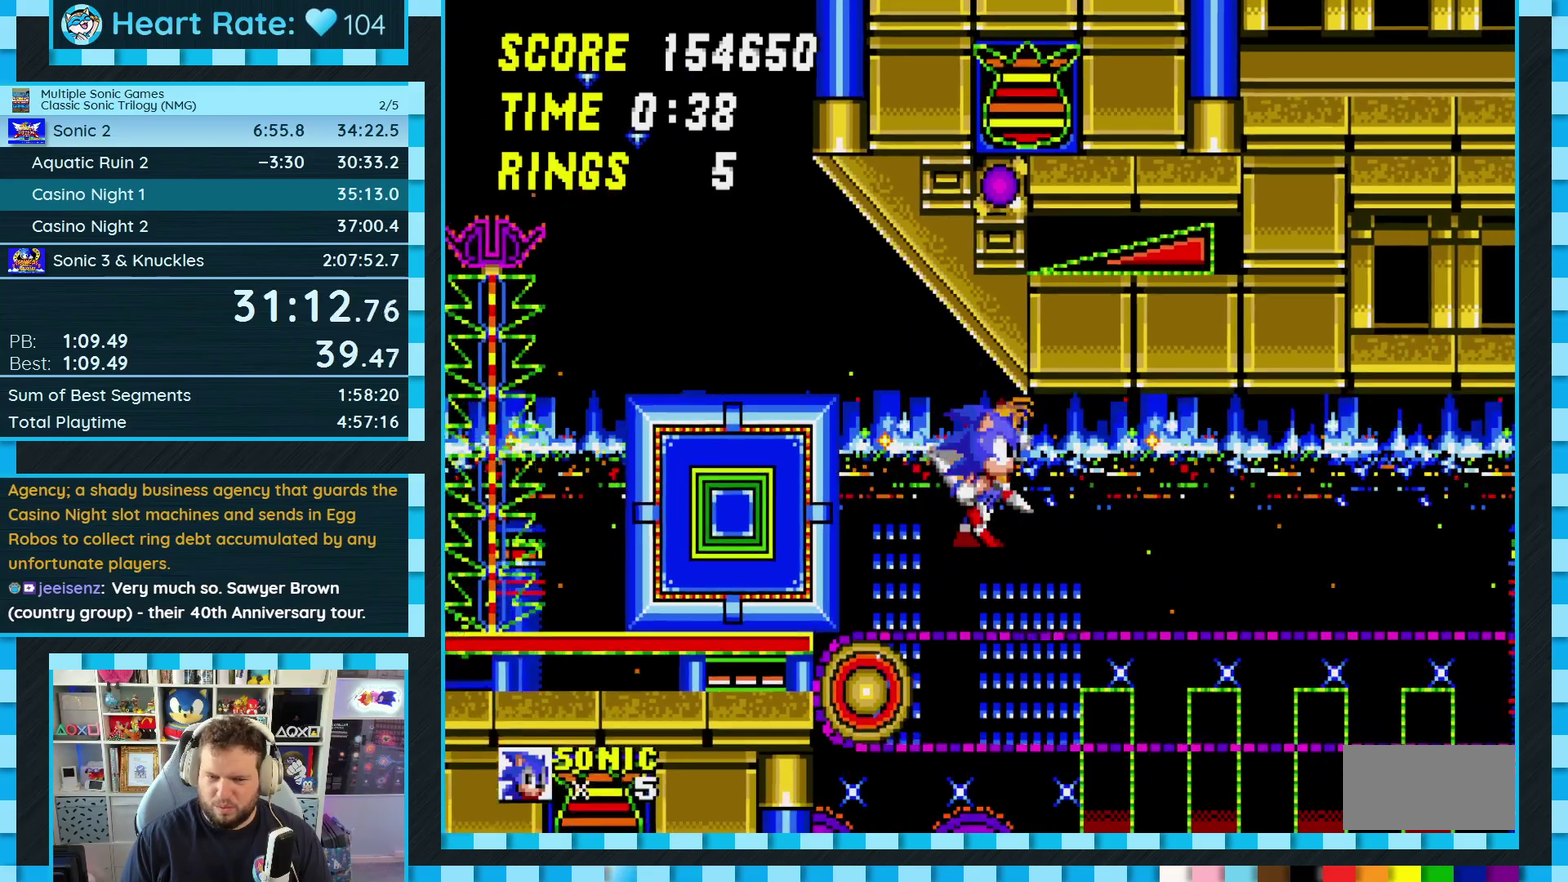
{"buttons": ["DPAD_RIGHT"], "events": [[167, "A", "down"], [333, "A", "up"]]}
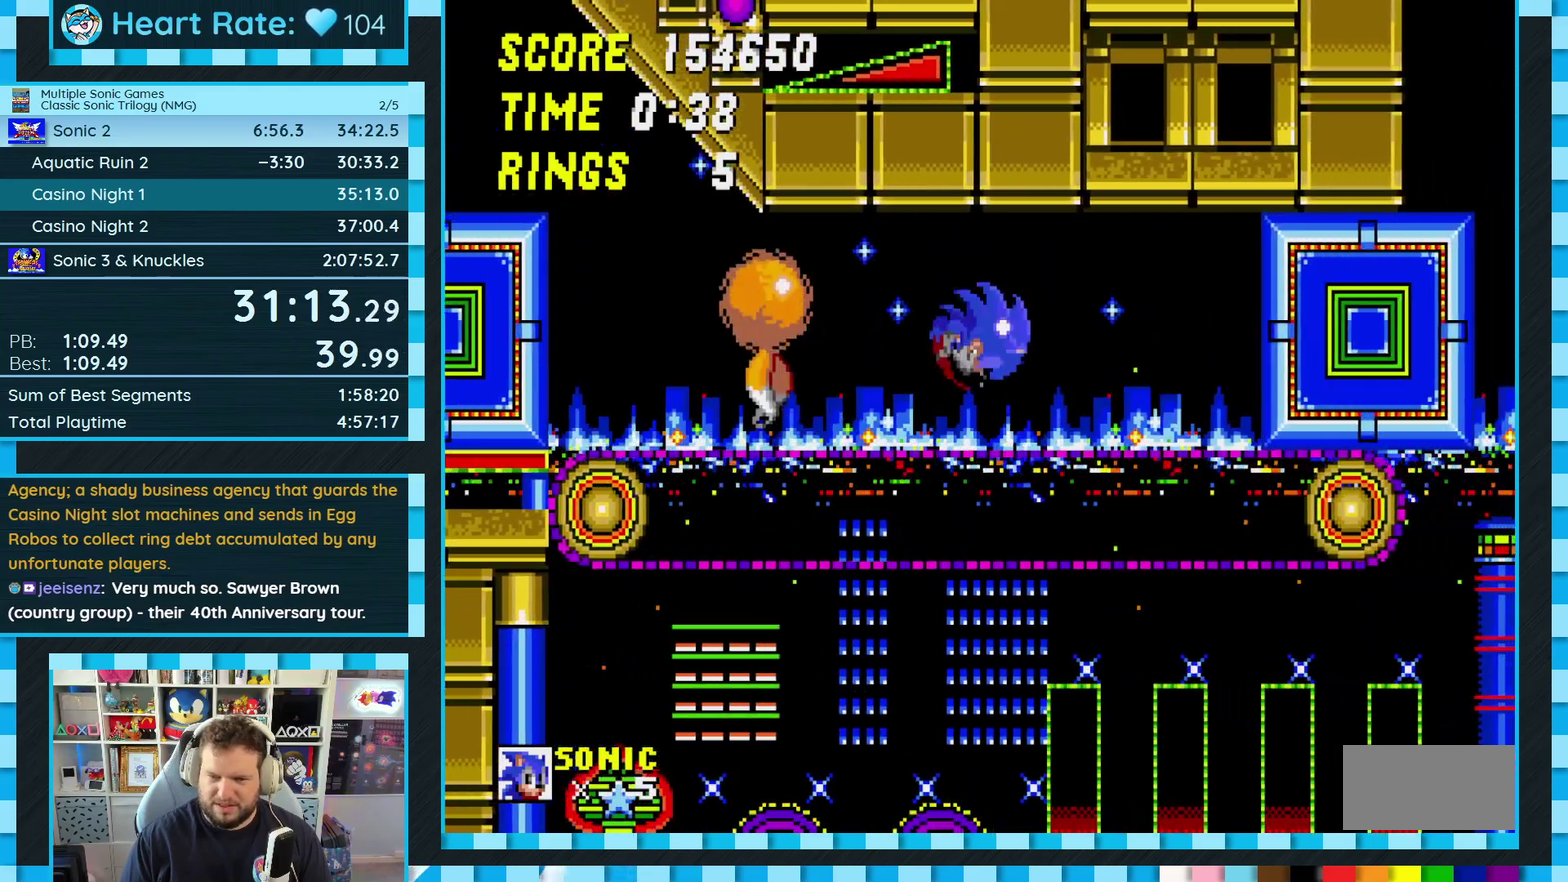
{"buttons": ["DPAD_RIGHT"], "events": [[150, "C", "down"], [167, "B", "down"], [183, "A", "down"], [267, "B", "up"], [283, "C", "up"], [300, "A", "up"]]}
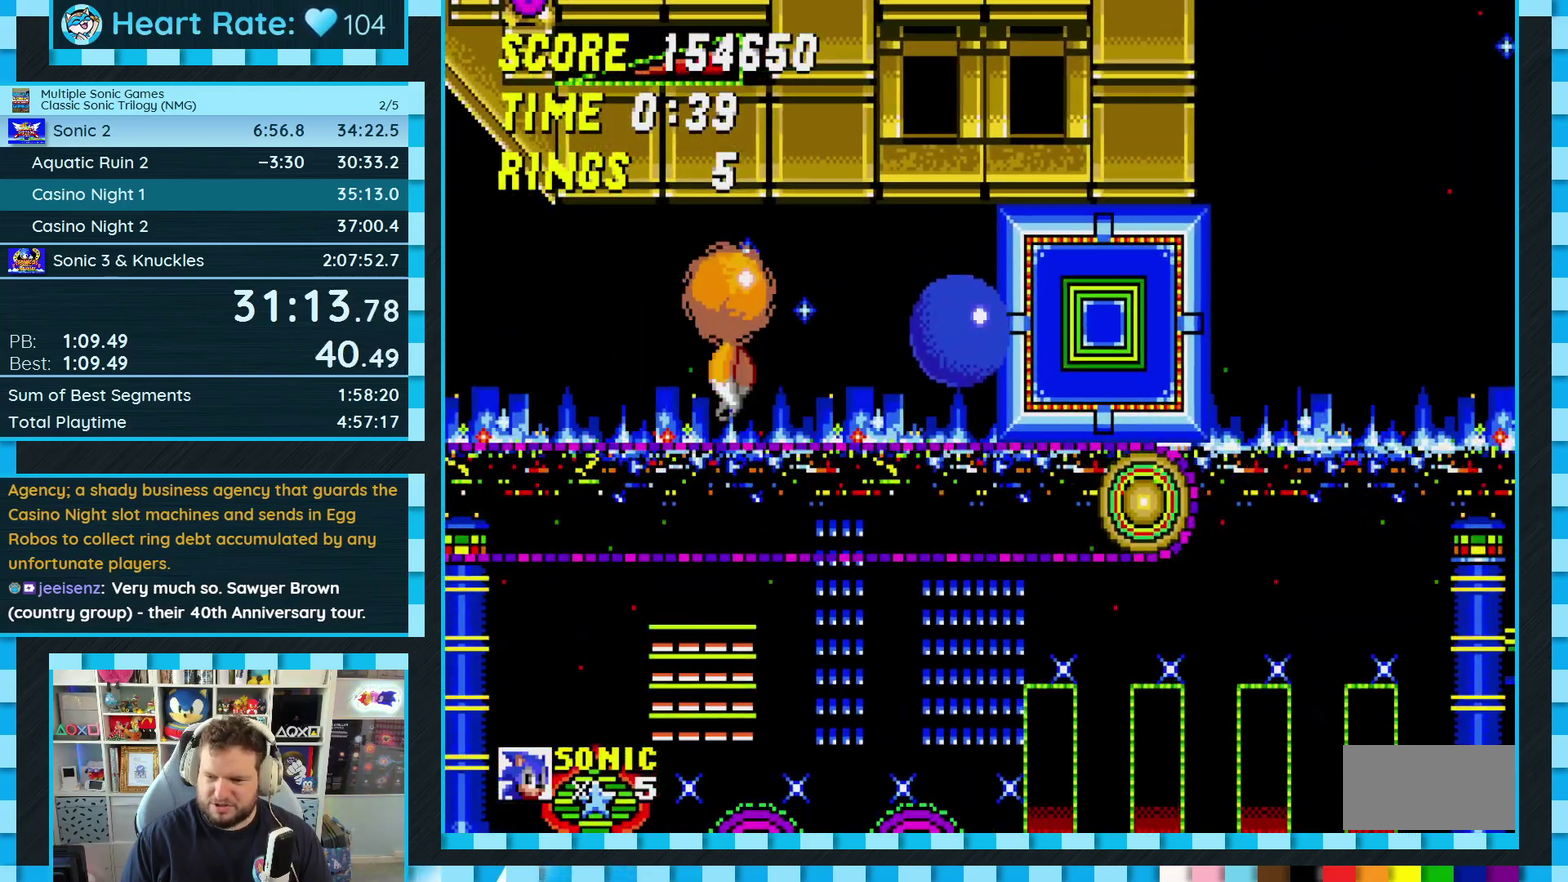
{"buttons": ["DPAD_RIGHT"], "events": [[200, "B", "down"], [200, "C", "down"], [217, "A", "down"], [267, "B", "up"], [300, "C", "up"], [333, "A", "up"]]}
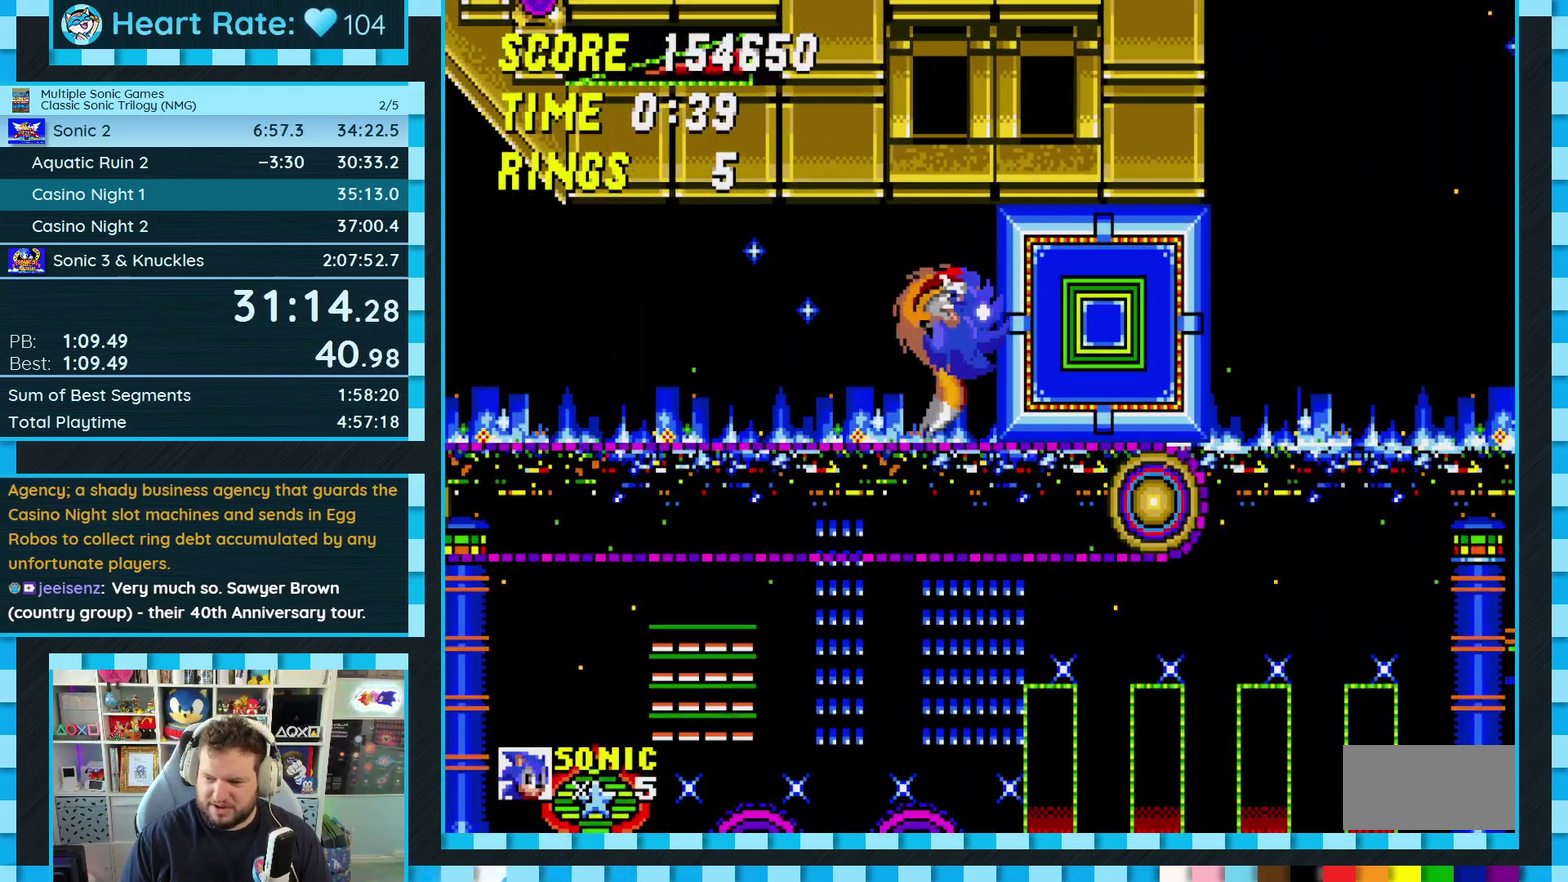
{"buttons": ["DPAD_RIGHT"], "events": [[167, "C", "down"], [183, "B", "down"], [233, "A", "down"], [283, "B", "up"], [317, "C", "up"], [333, "A", "up"]]}
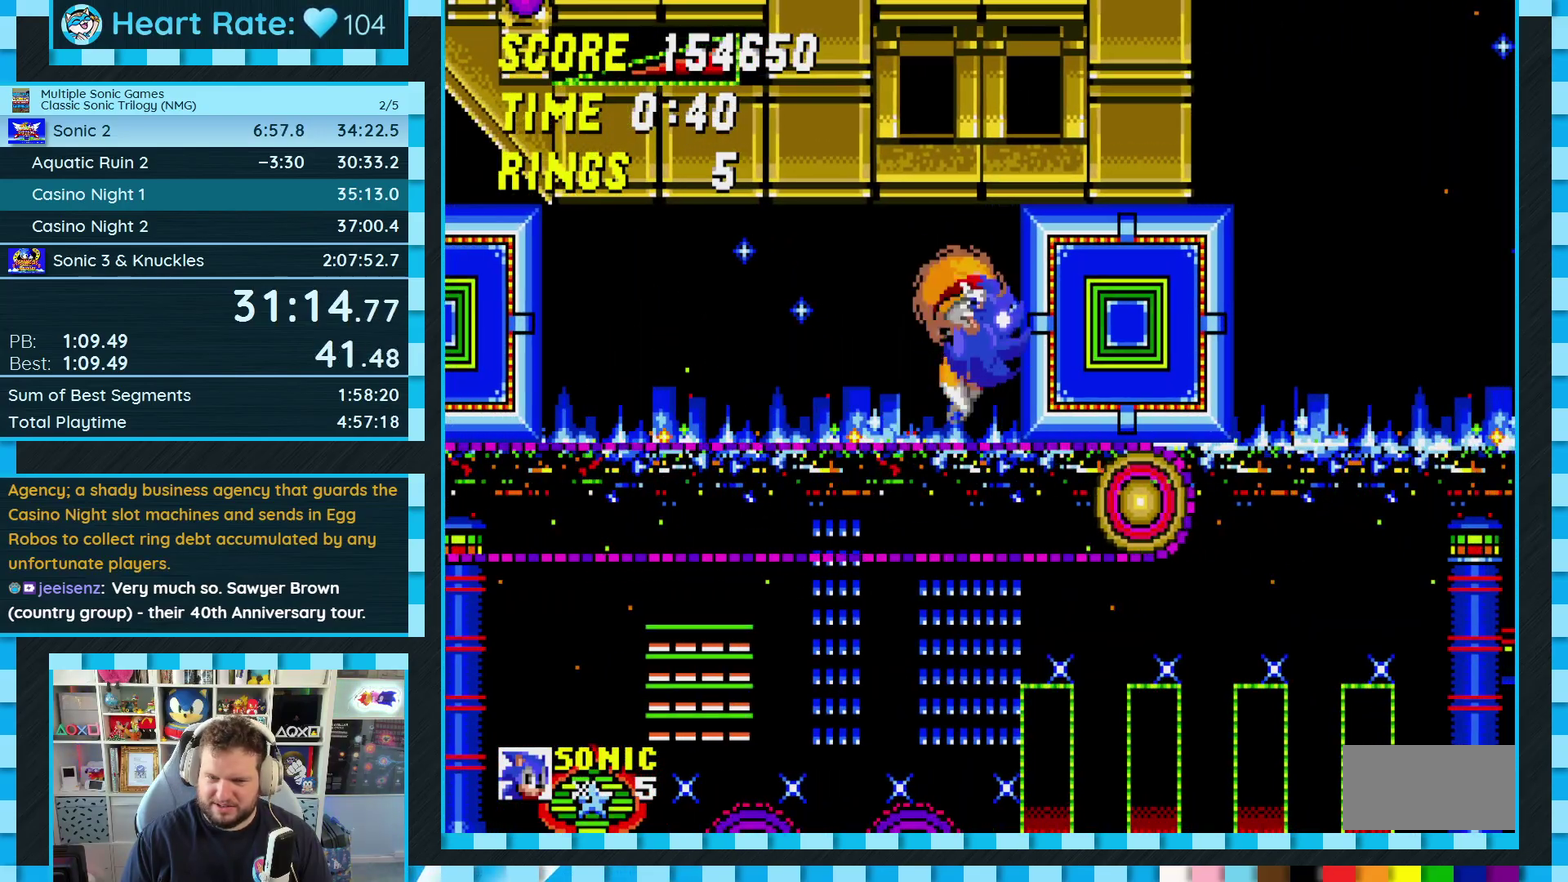
{"buttons": ["DPAD_LEFT"], "events": [[100, "DPAD_RIGHT", "up"], [150, "C", "down"], [167, "B", "down"], [200, "DPAD_LEFT", "down"], [217, "A", "down"], [267, "B", "up"], [283, "C", "up"], [317, "A", "up"]]}
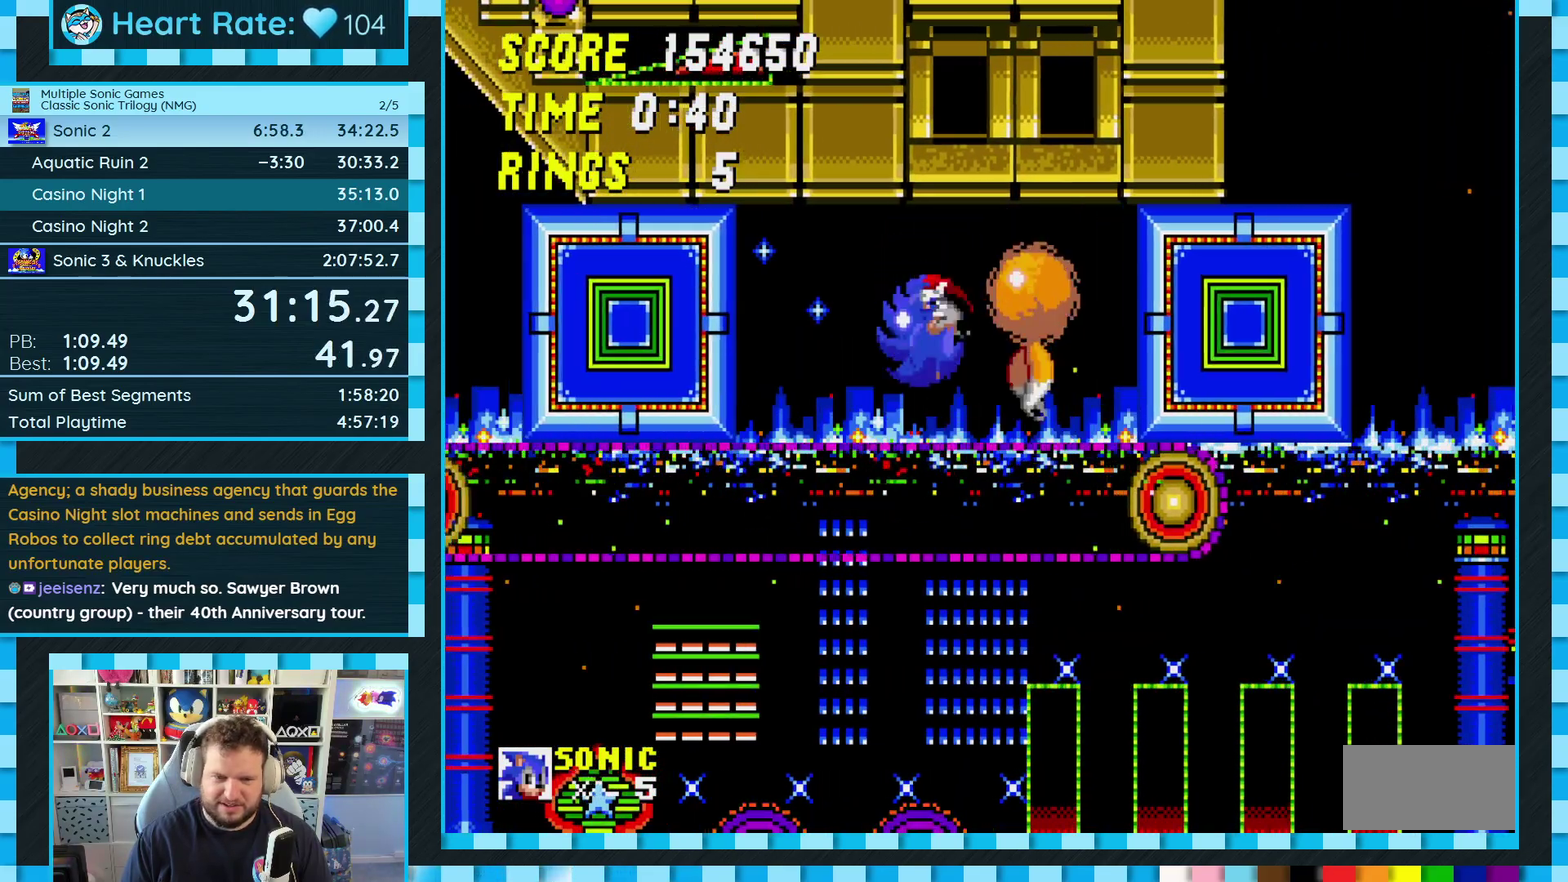
{"buttons": ["DPAD_RIGHT"], "events": [[150, "C", "down"], [167, "A", "down"], [167, "B", "down"], [217, "DPAD_LEFT", "up"], [267, "B", "up"], [283, "A", "up"], [283, "C", "up"], [283, "DPAD_RIGHT", "down"]]}
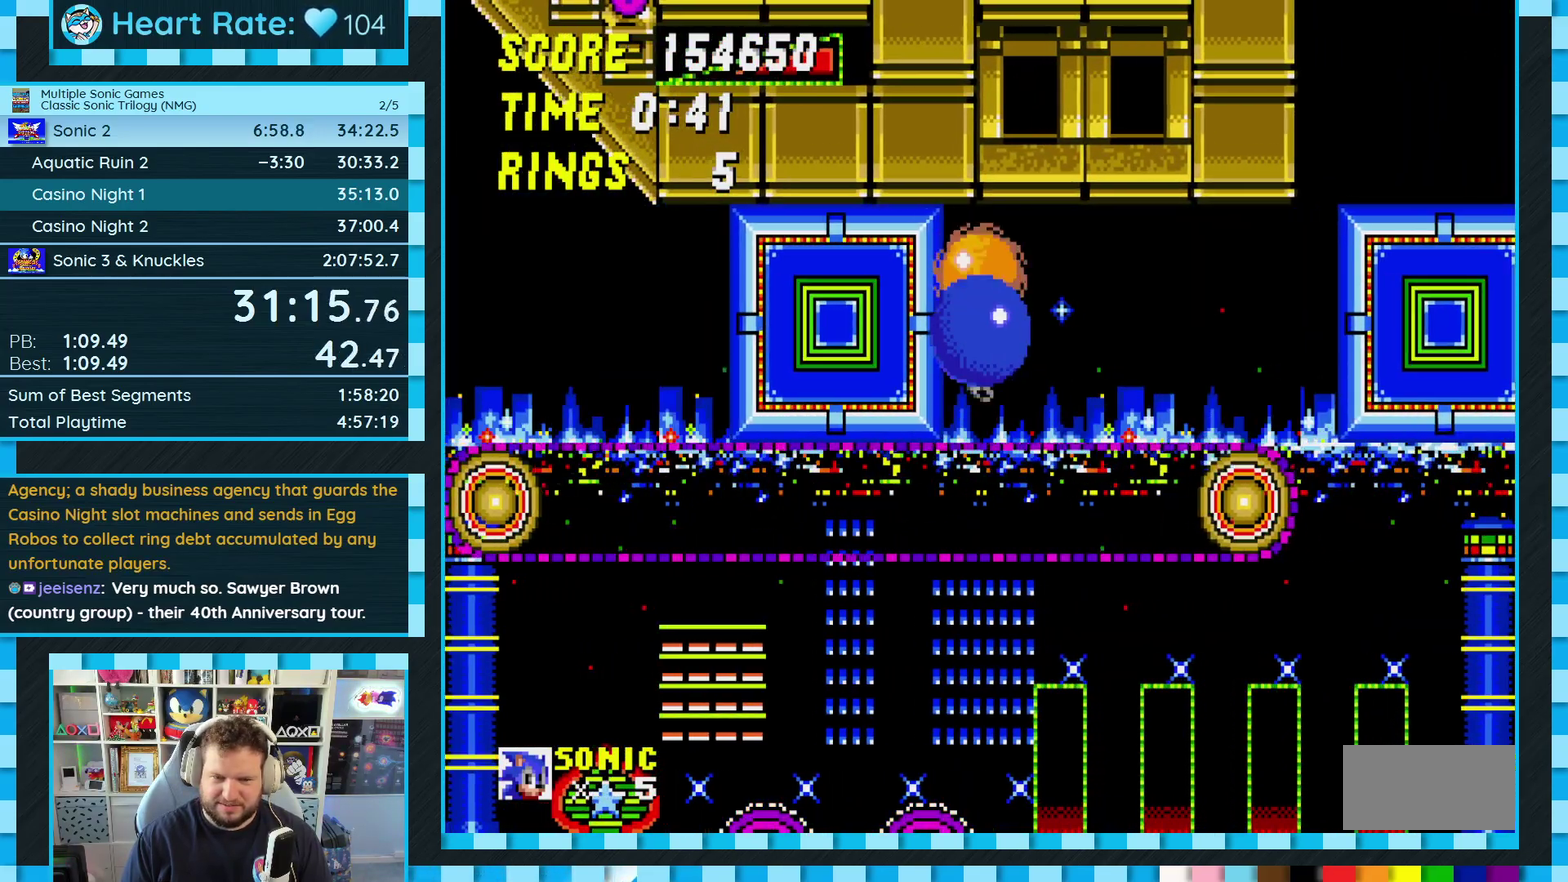
{"buttons": ["DPAD_RIGHT"], "events": []}
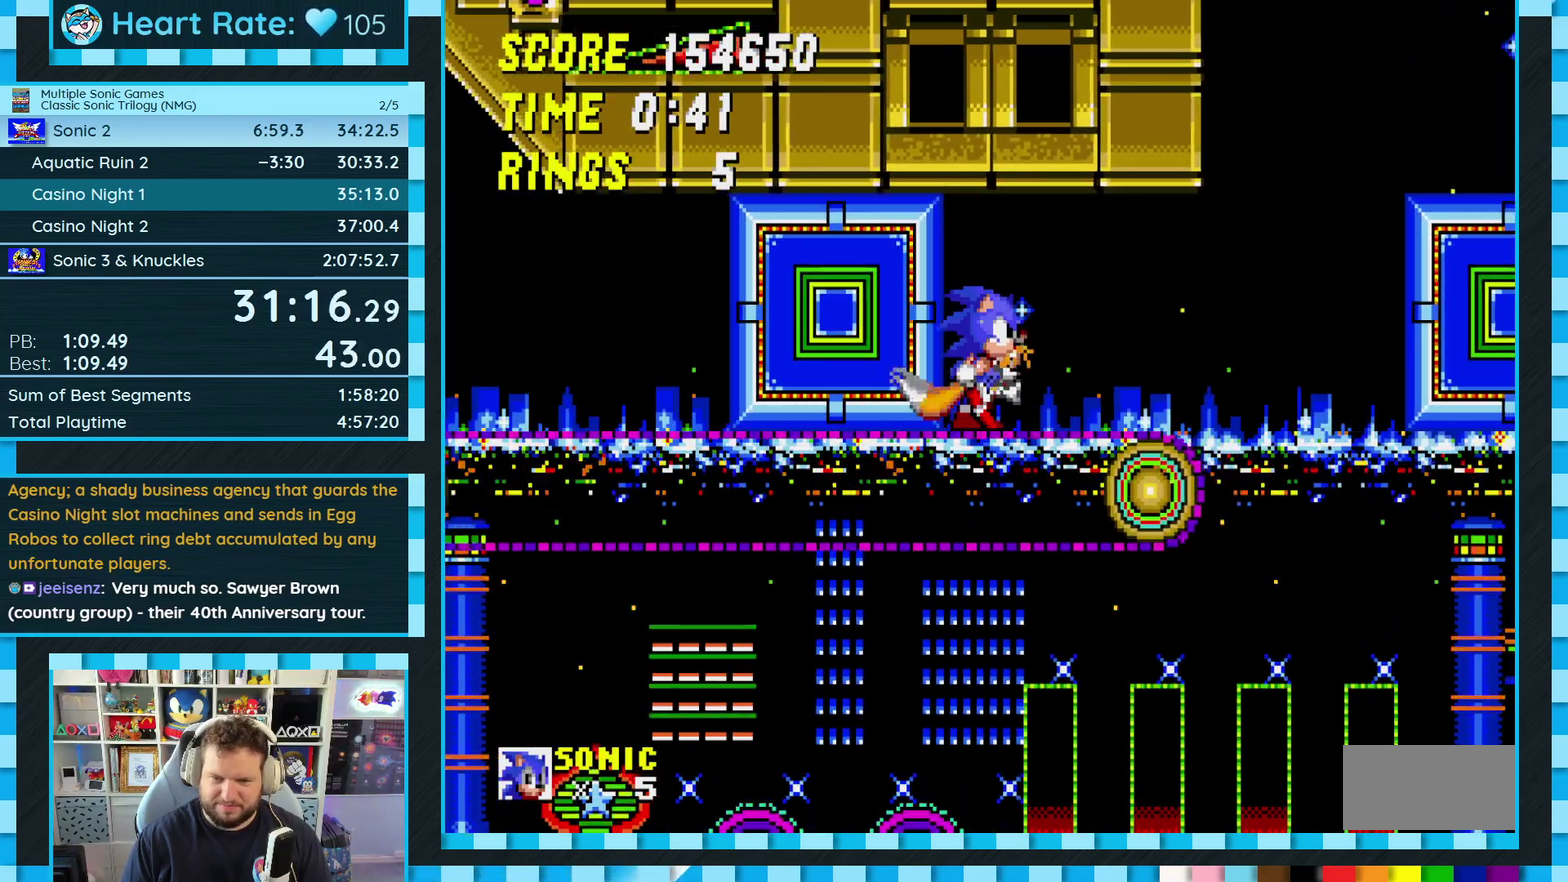
{"buttons": ["DPAD_RIGHT"], "events": []}
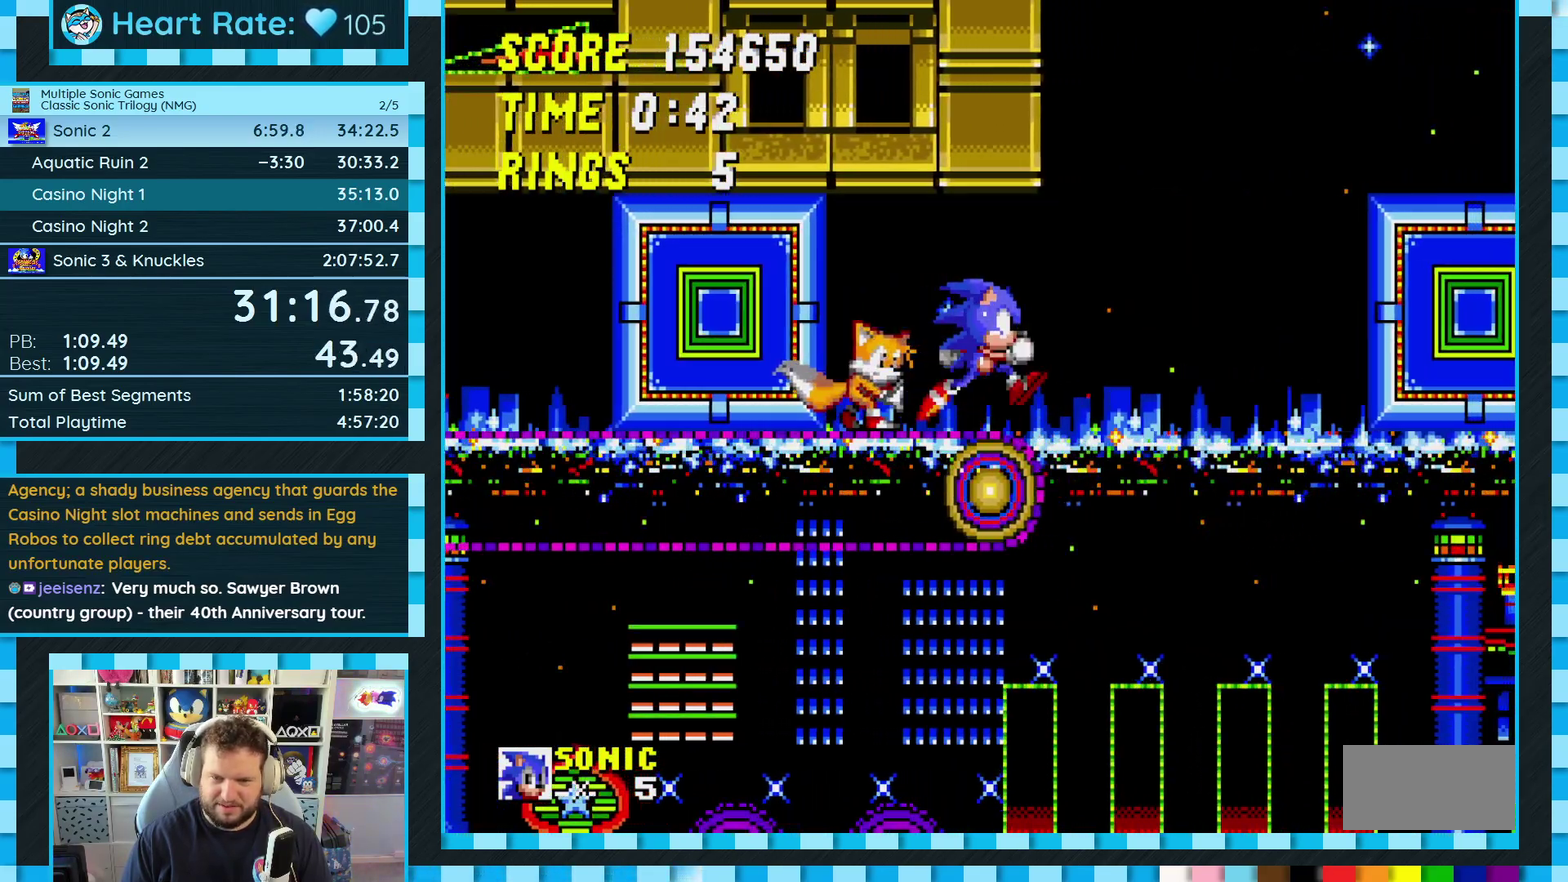
{"buttons": [], "events": [[100, "C", "down"], [133, "A", "down"], [133, "B", "down"], [317, "A", "up"], [317, "B", "up"], [333, "C", "up"], [467, "DPAD_RIGHT", "up"]]}
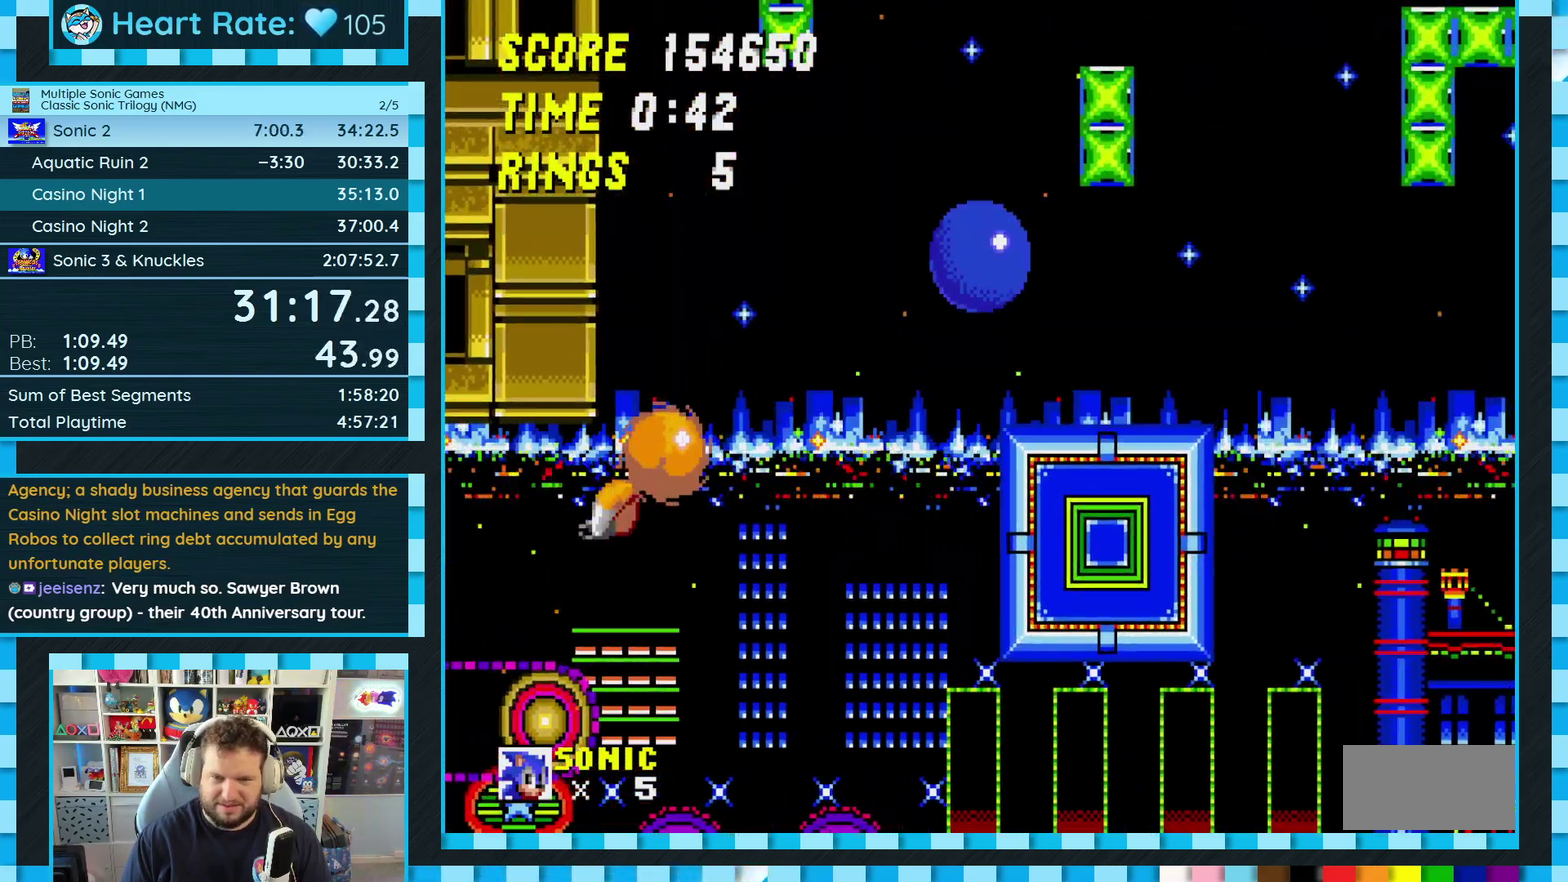
{"buttons": ["B", "C"], "events": [[33, "DPAD_LEFT", "down"], [417, "DPAD_LEFT", "up"], [483, "C", "down"], [500, "B", "down"]]}
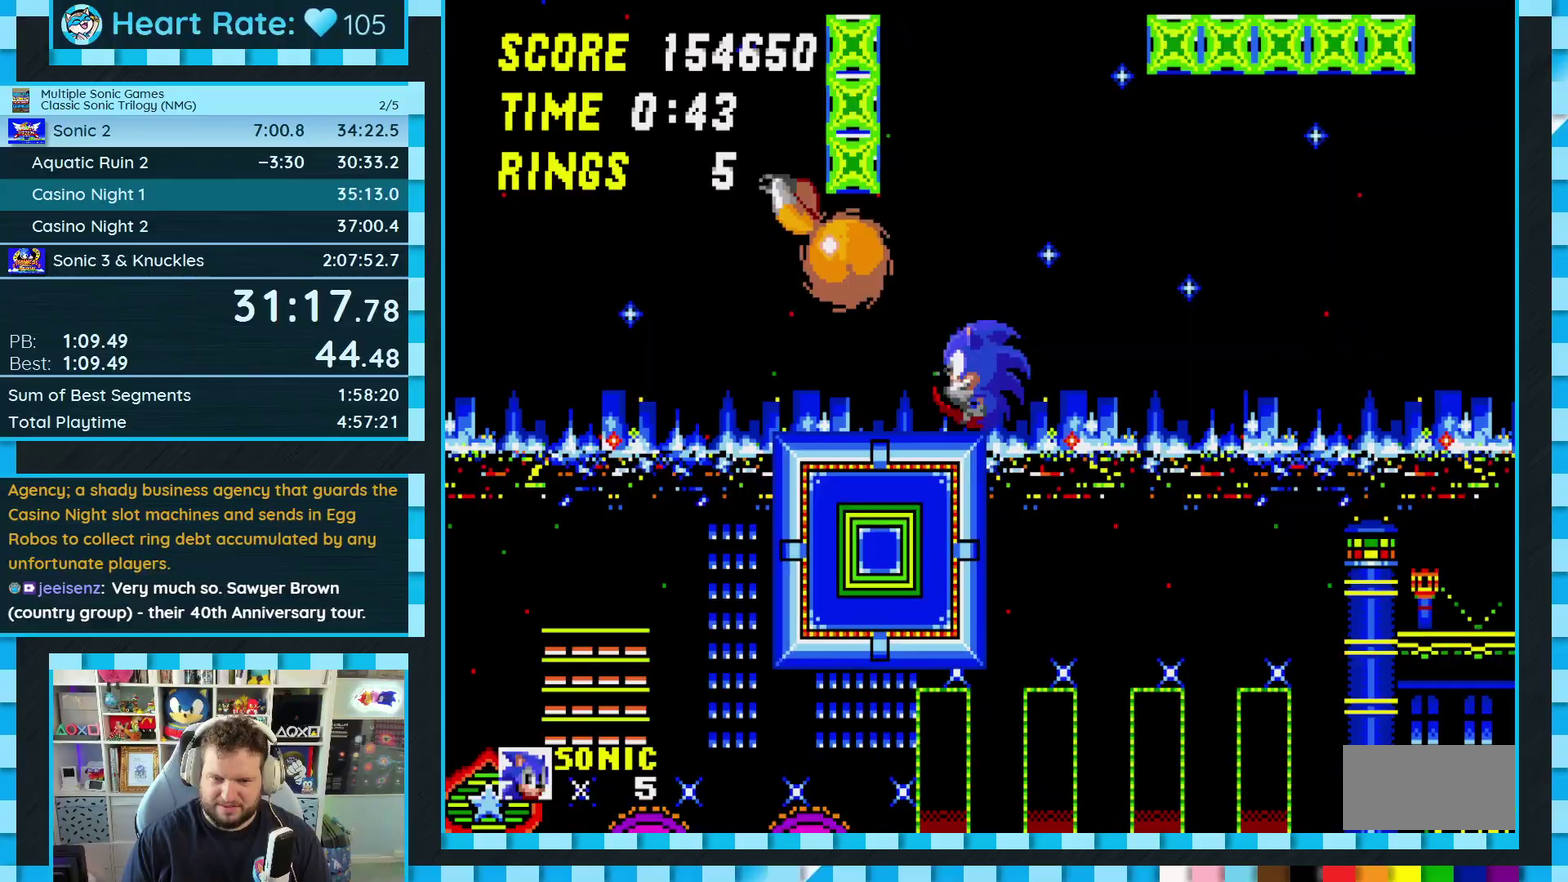
{"buttons": ["A", "B", "C", "DPAD_RIGHT"], "events": [[33, "A", "down"], [33, "DPAD_RIGHT", "down"]]}
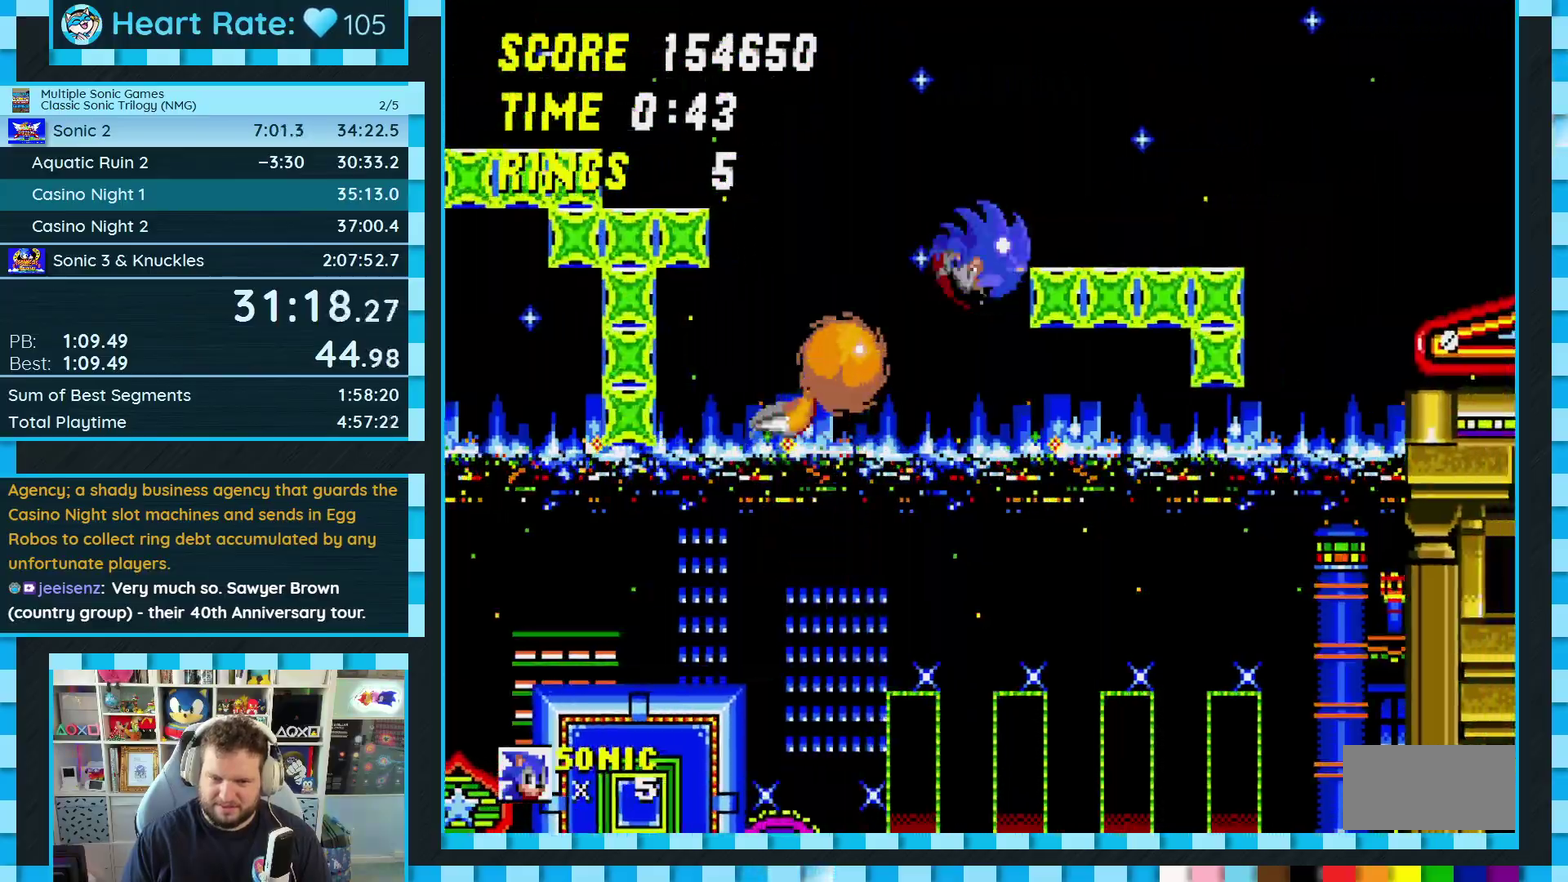
{"buttons": ["DPAD_RIGHT"], "events": [[217, "B", "up"], [233, "A", "up"], [283, "C", "up"]]}
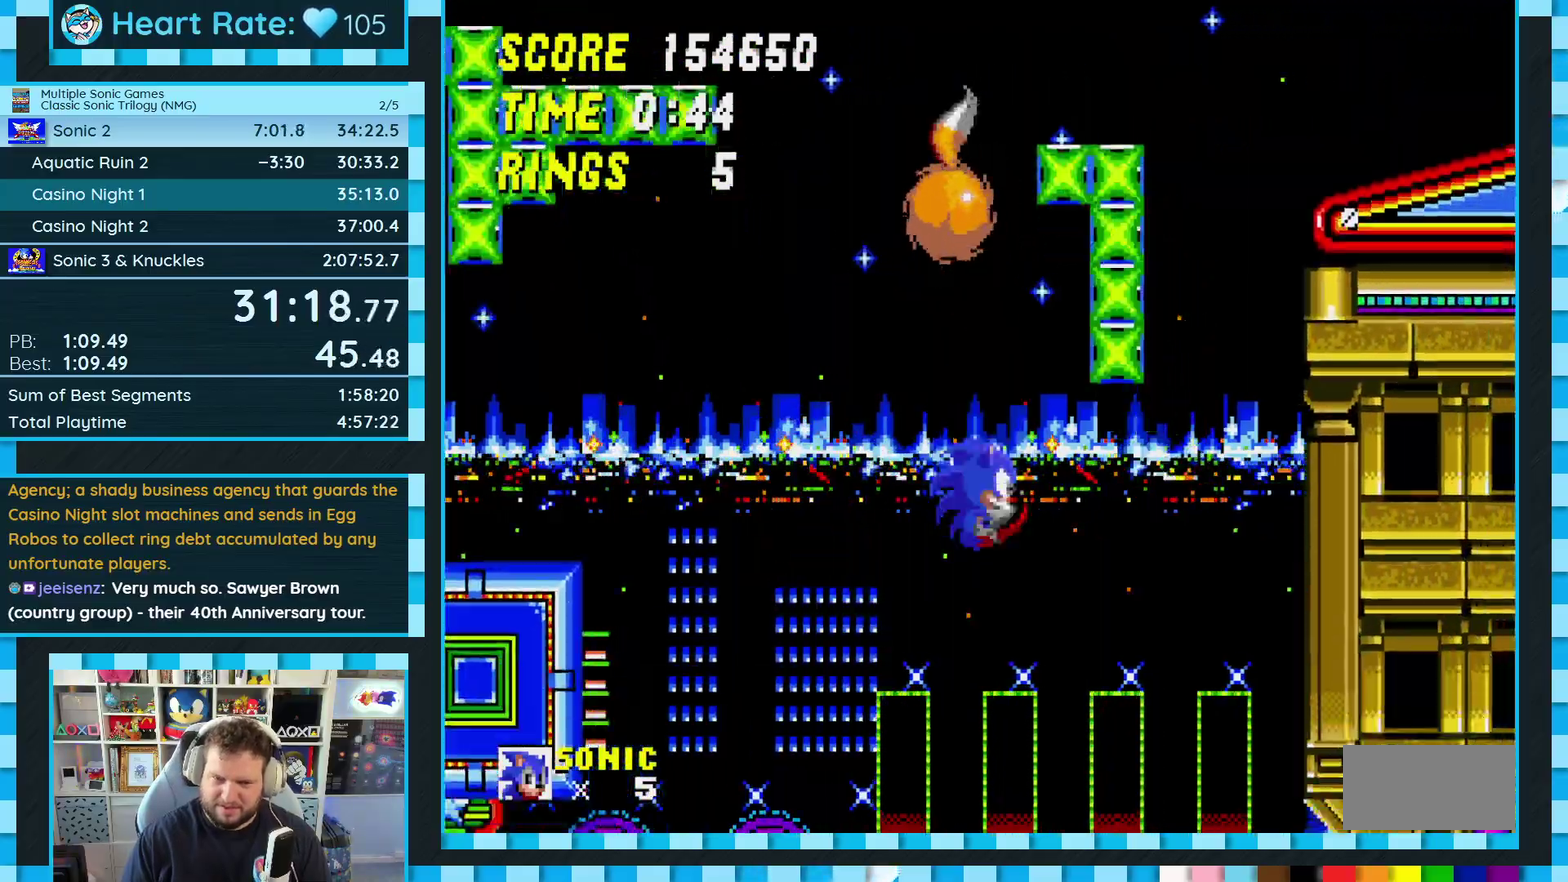
{"buttons": ["DPAD_RIGHT"], "events": []}
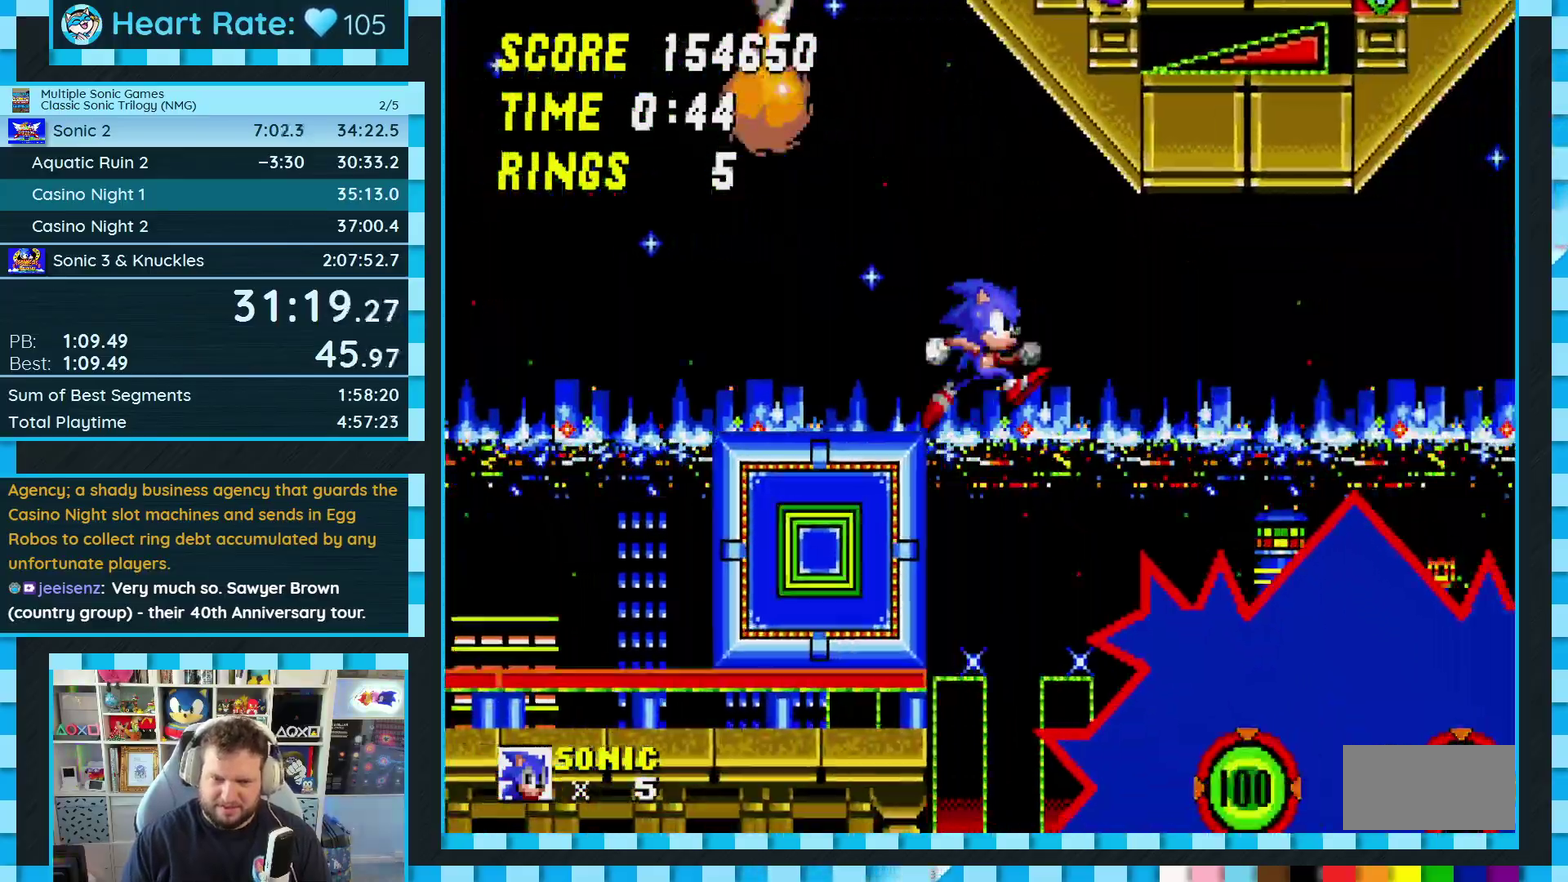
{"buttons": ["DPAD_RIGHT"], "events": []}
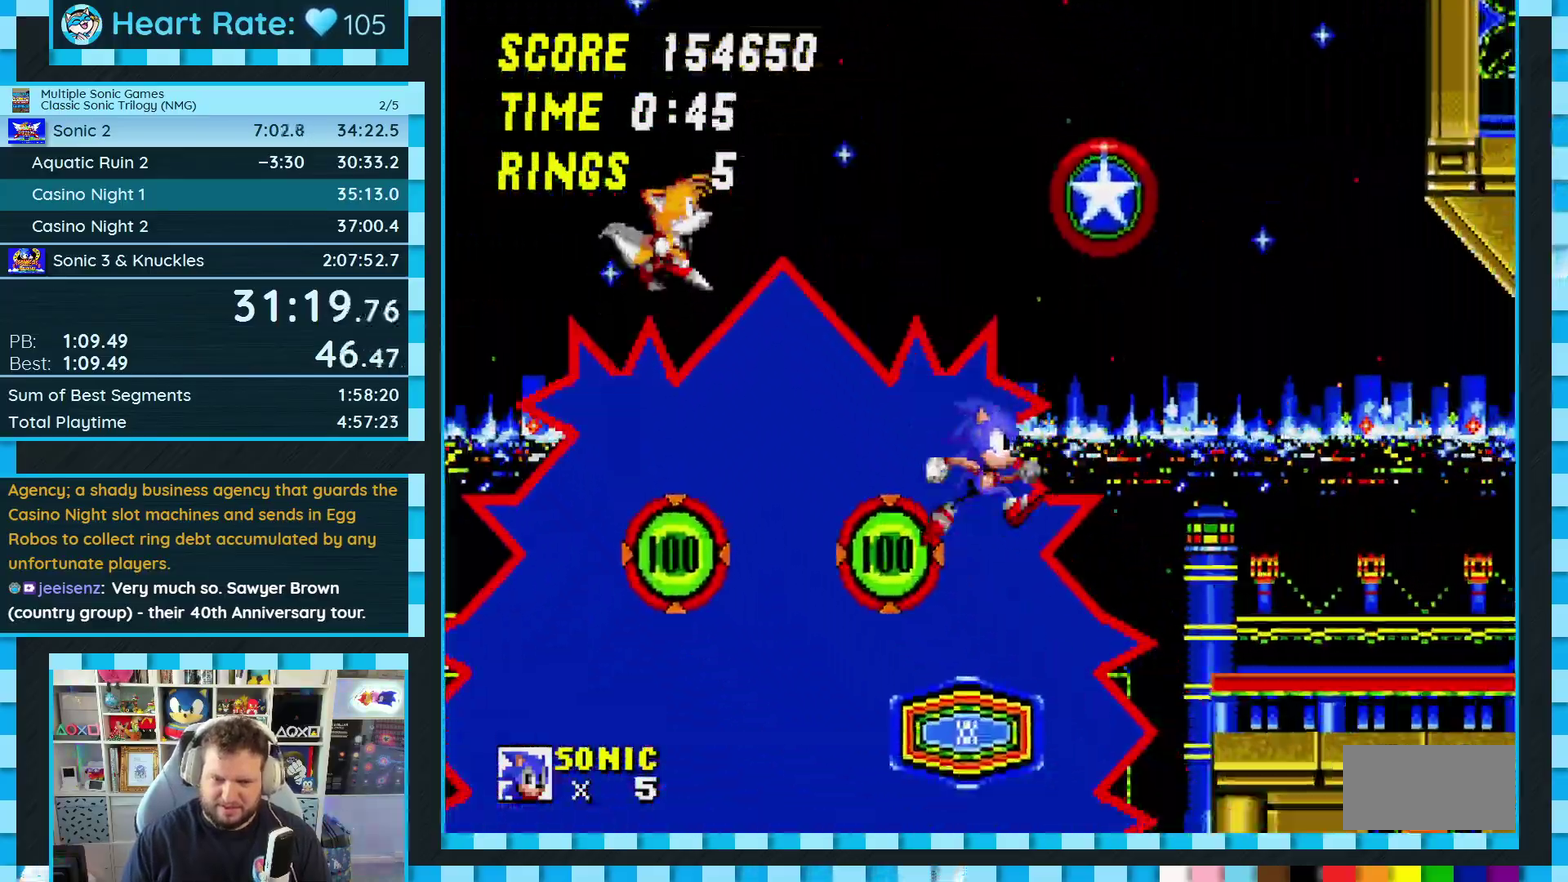
{"buttons": [], "events": [[150, "A", "down"], [317, "A", "up"], [383, "DPAD_RIGHT", "up"]]}
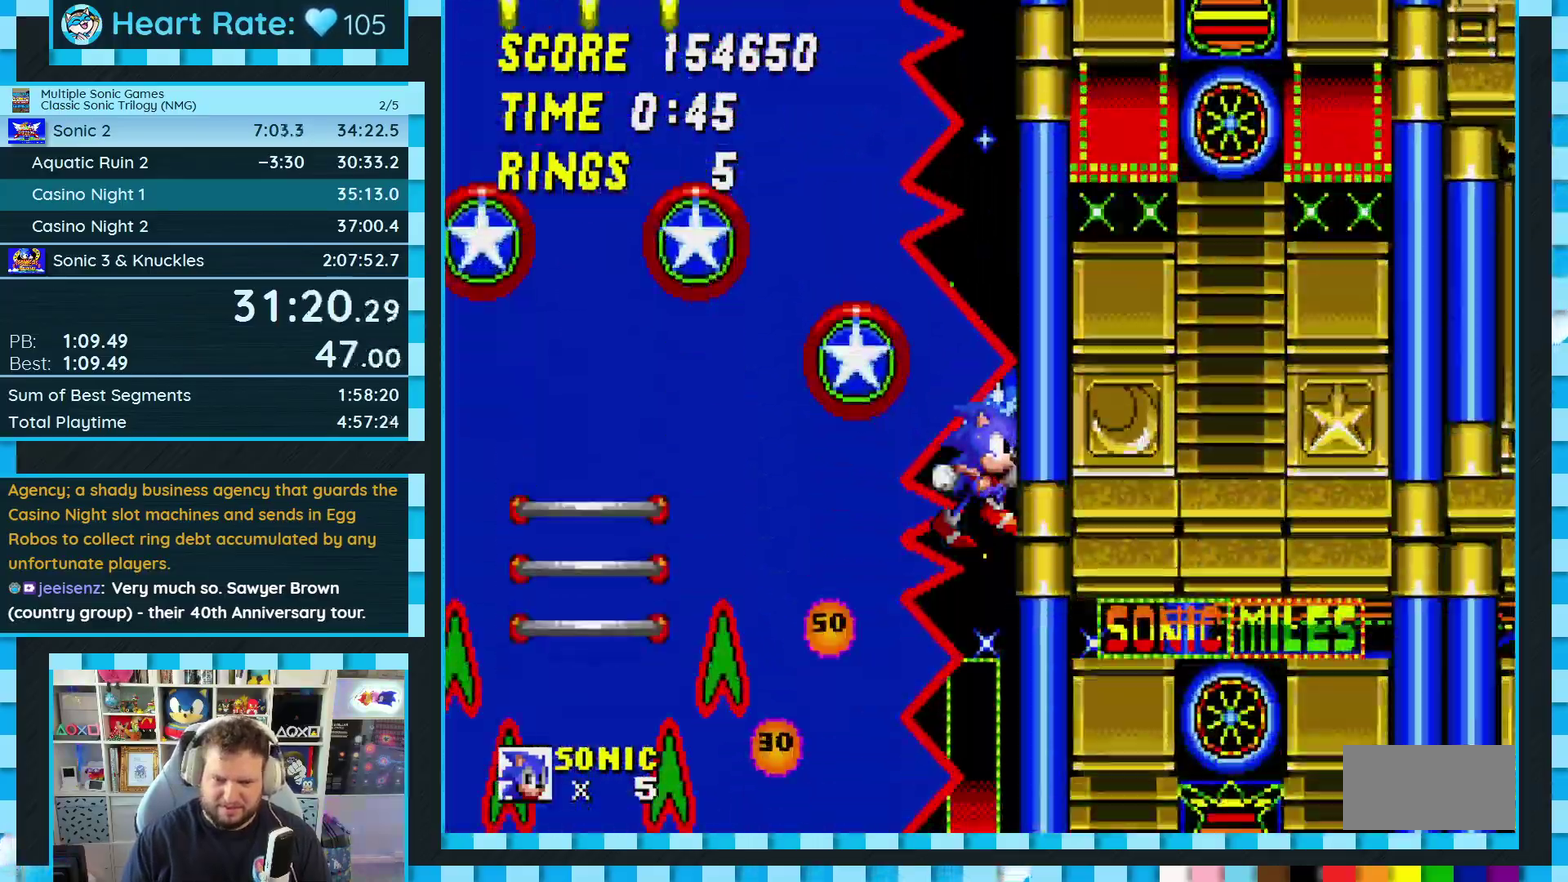
{"buttons": ["DPAD_DOWN"], "events": [[417, "DPAD_DOWN", "down"]]}
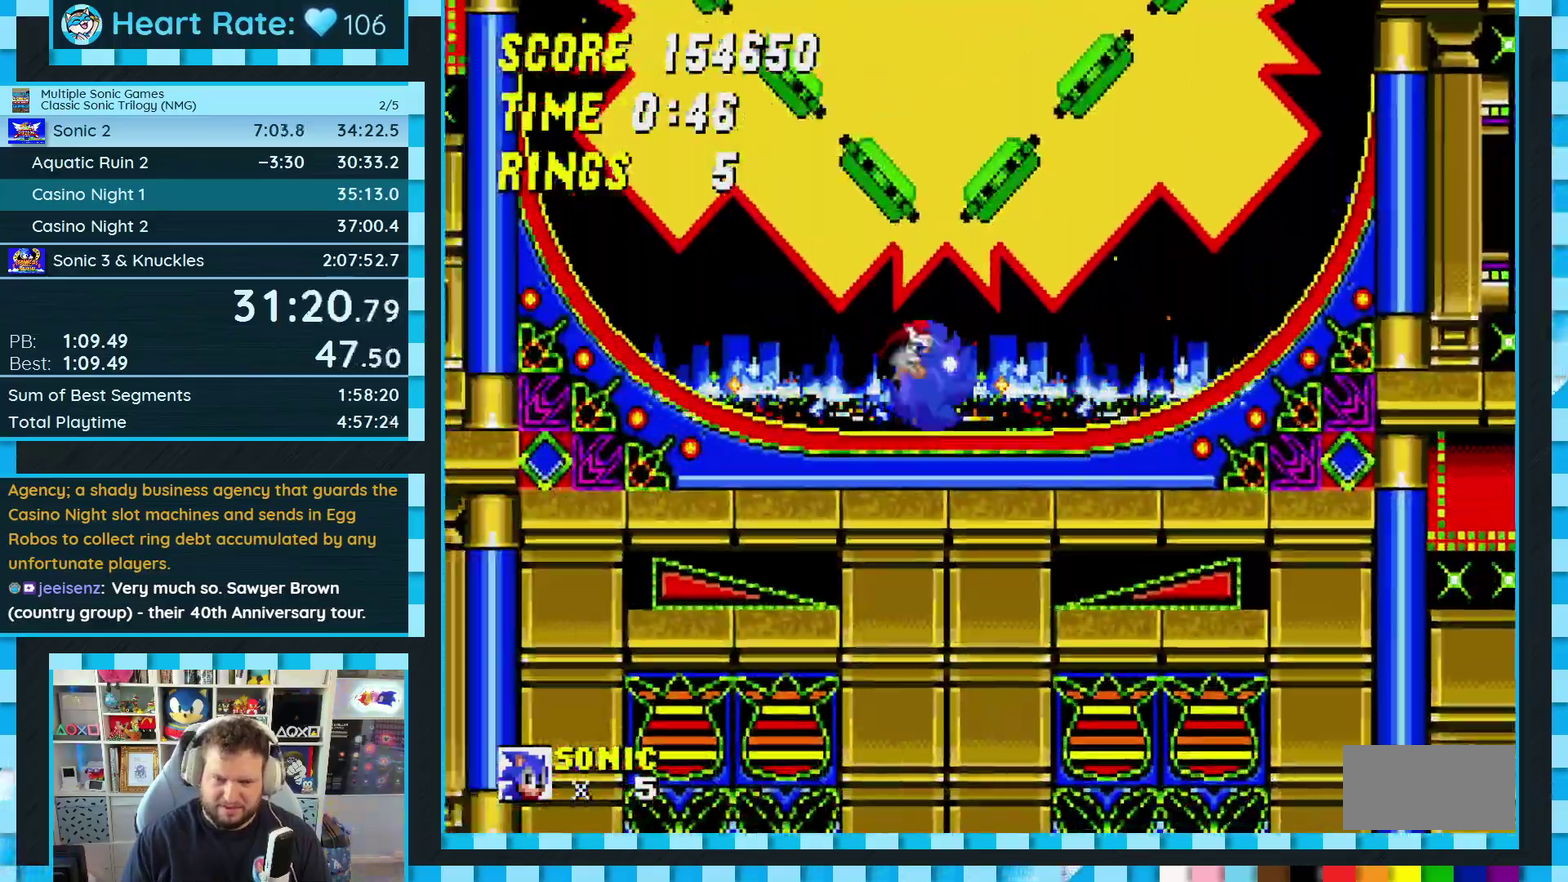
{"buttons": ["DPAD_DOWN"], "events": []}